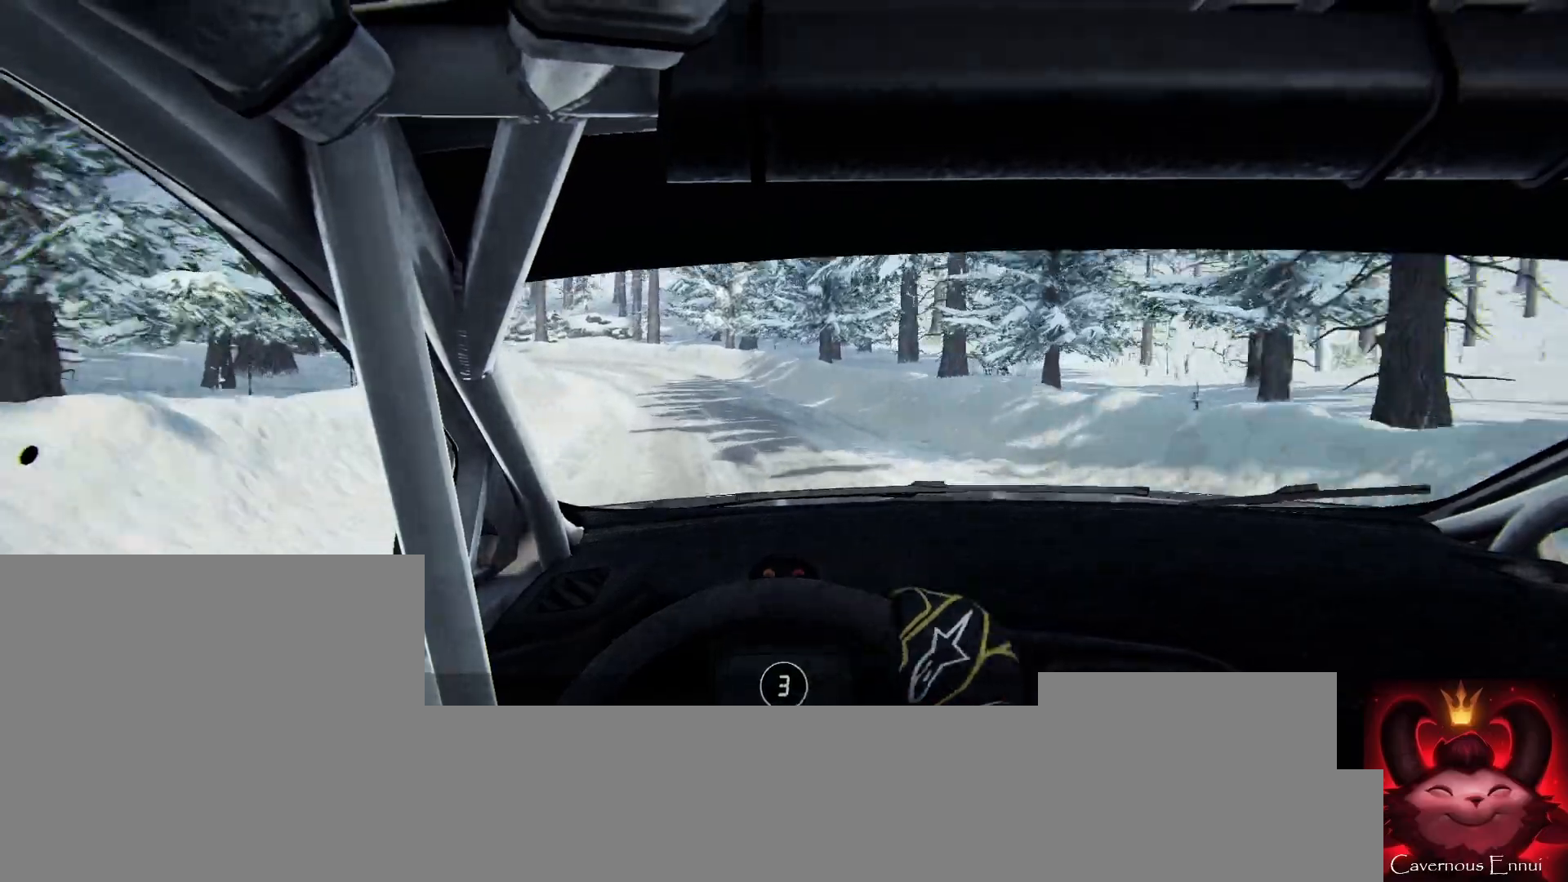
Gameplay with a controller (Xbox layout); each line is a JSON object with the inputs held at the frame after it. "events" lists button and stick changes between this image and that frame as [ms after this image, input, new state], when the widget could be followed in between. Not read: L3 R3.
{"buttons": ["L2"], "left_stick": "left", "right_stick": "up", "events": []}
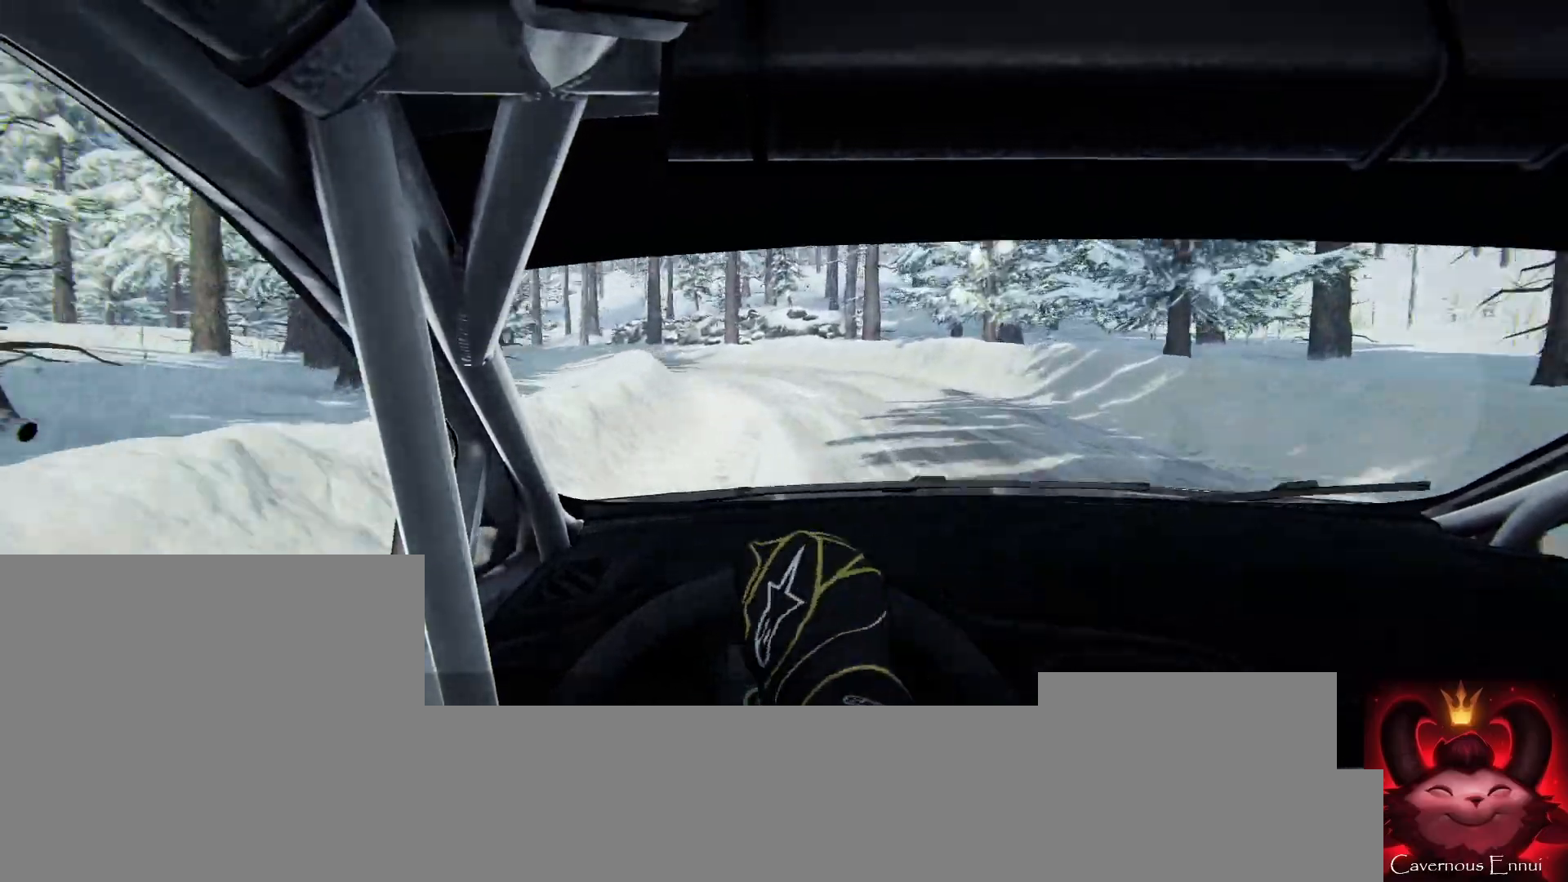
{"buttons": ["L2"], "left_stick": "left", "right_stick": "up", "events": [[167, "L2", "up"], [200, "left_stick", "center"], [367, "left_stick", "left"], [433, "L2", "down"]]}
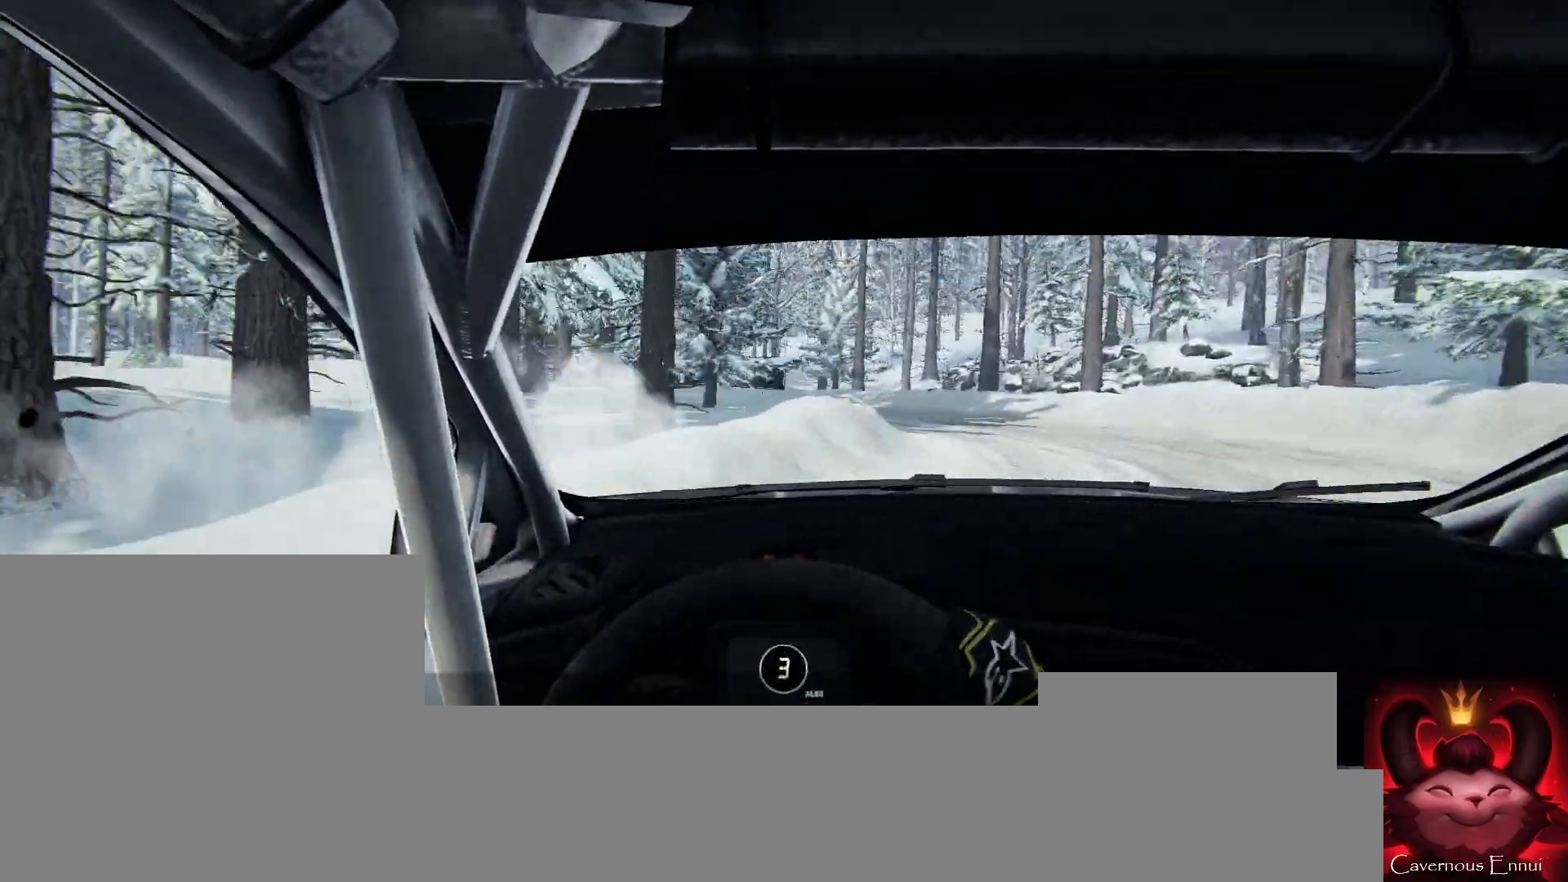
{"buttons": [], "left_stick": "center", "right_stick": "up", "events": [[167, "L2", "up"], [367, "left_stick", "center"]]}
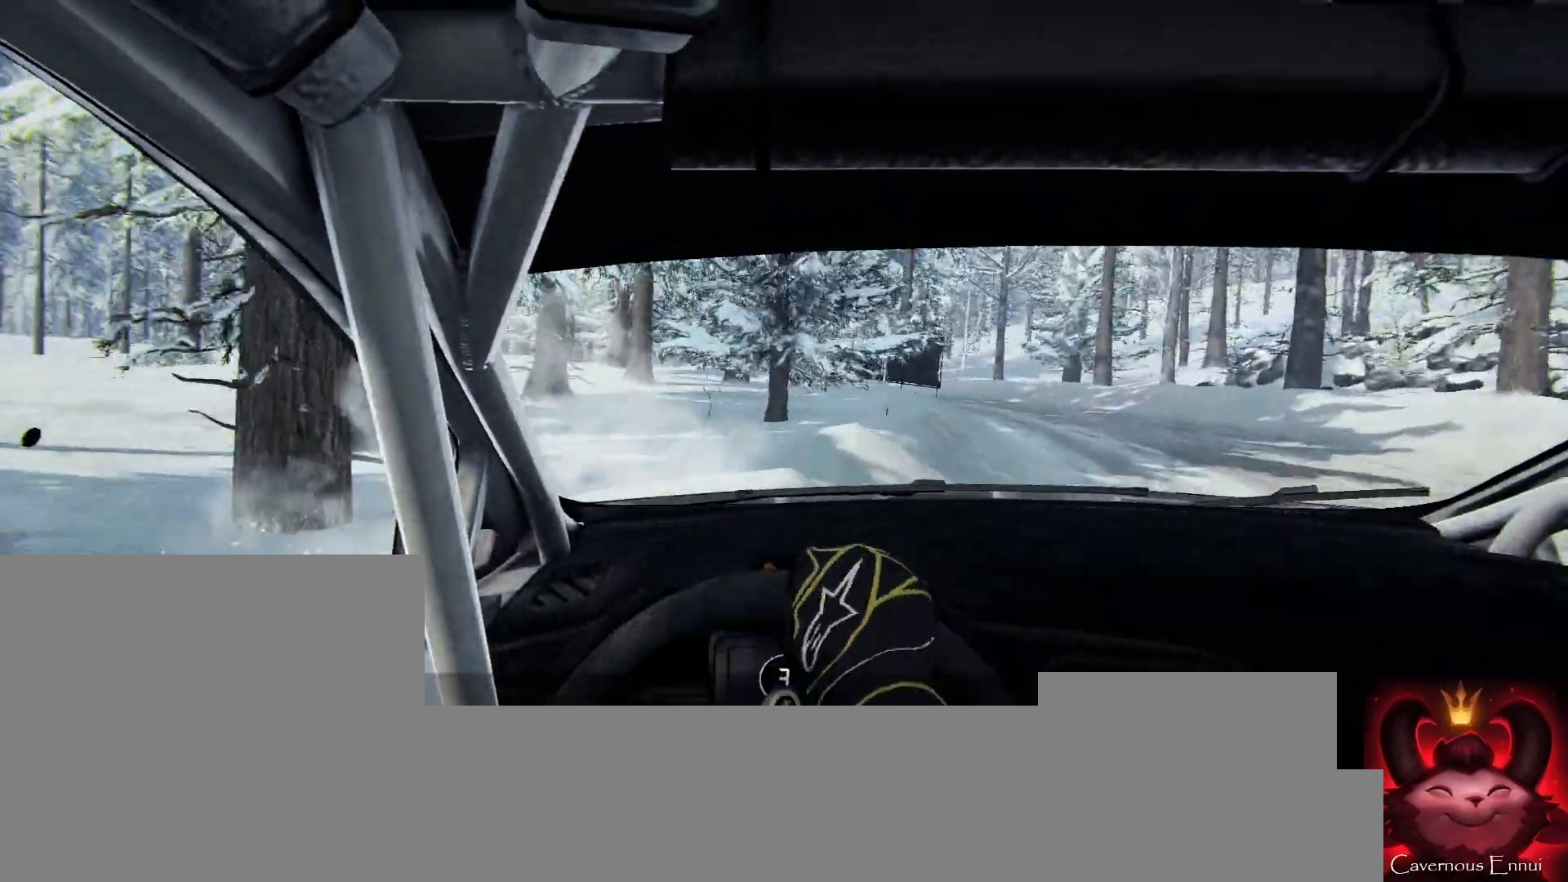
{"buttons": [], "left_stick": "right", "right_stick": "up", "events": [[100, "left_stick", "right"], [300, "left_stick", "center"], [433, "left_stick", "right"]]}
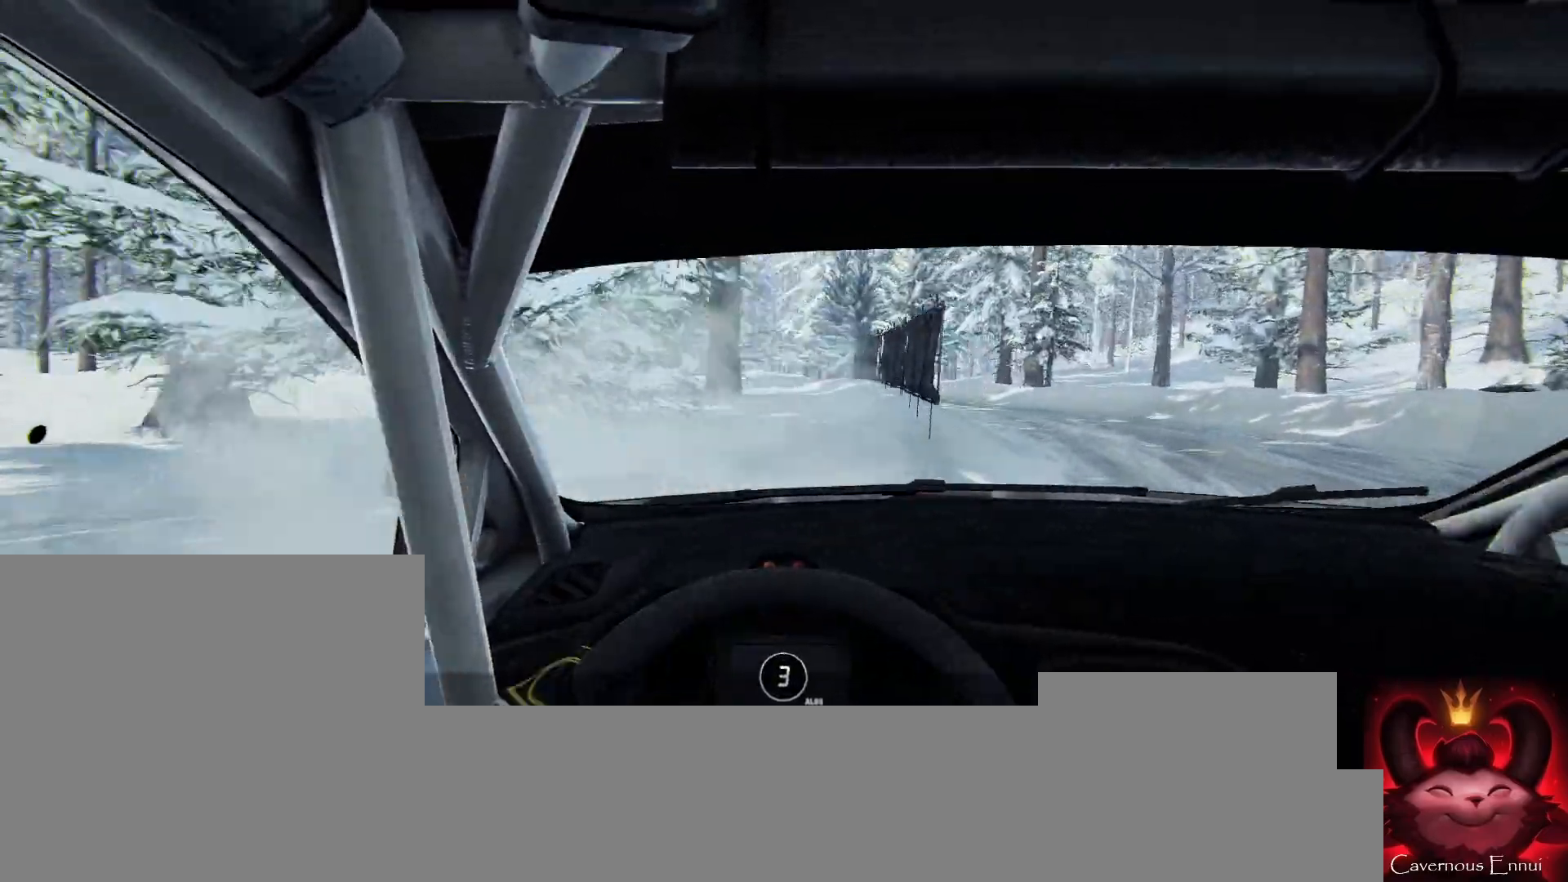
{"buttons": [], "left_stick": "left", "right_stick": "up", "events": [[133, "left_stick", "center"], [200, "left_stick", "left"]]}
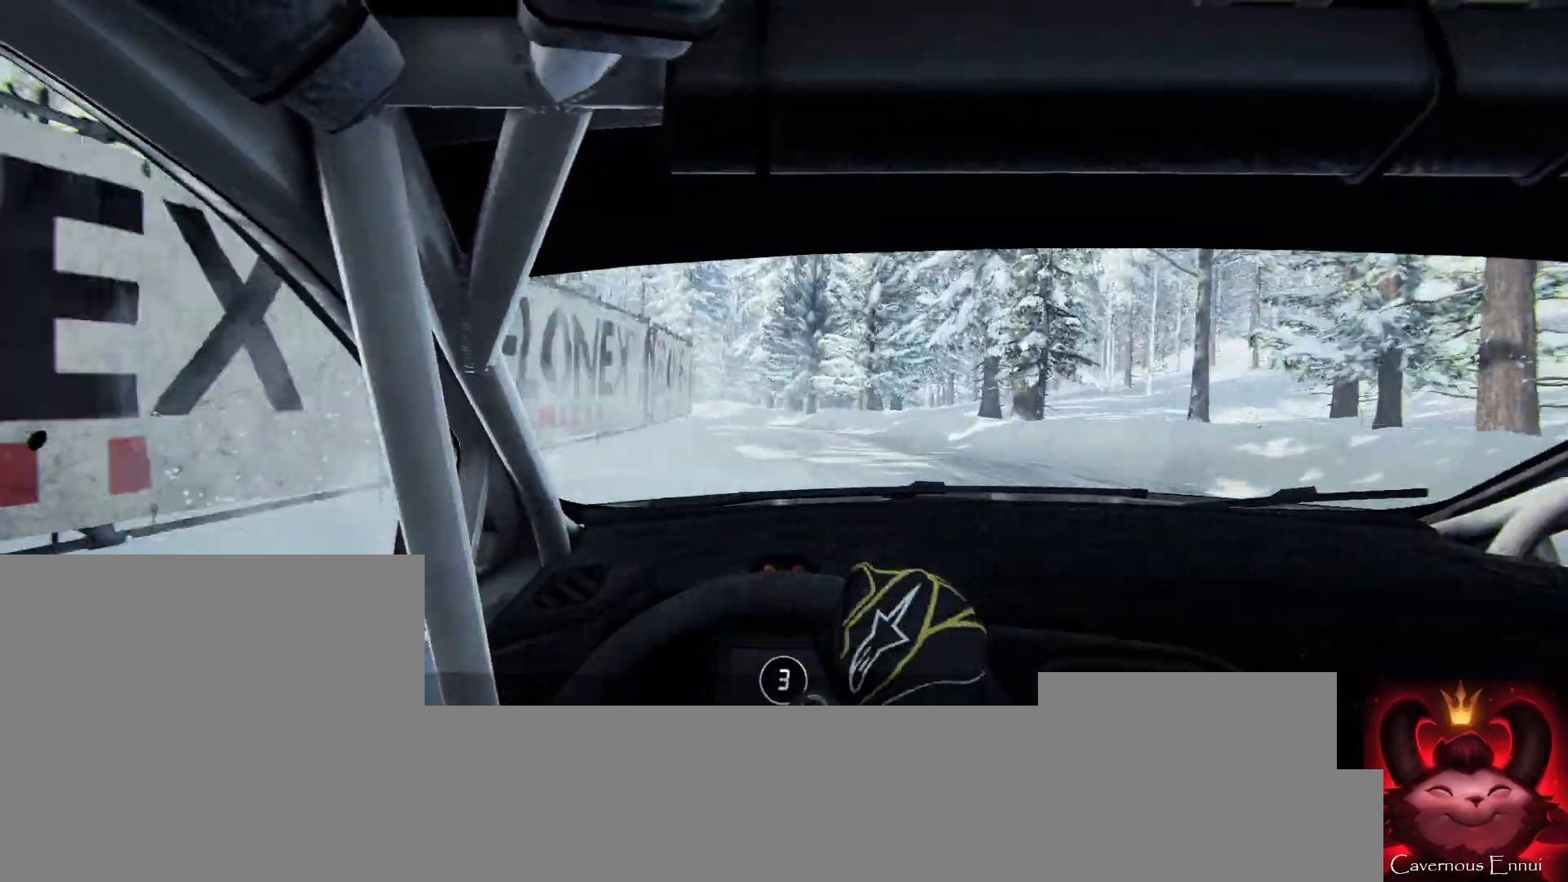
{"buttons": [], "left_stick": "left", "right_stick": "up", "events": [[33, "L2", "down"], [167, "L2", "up"]]}
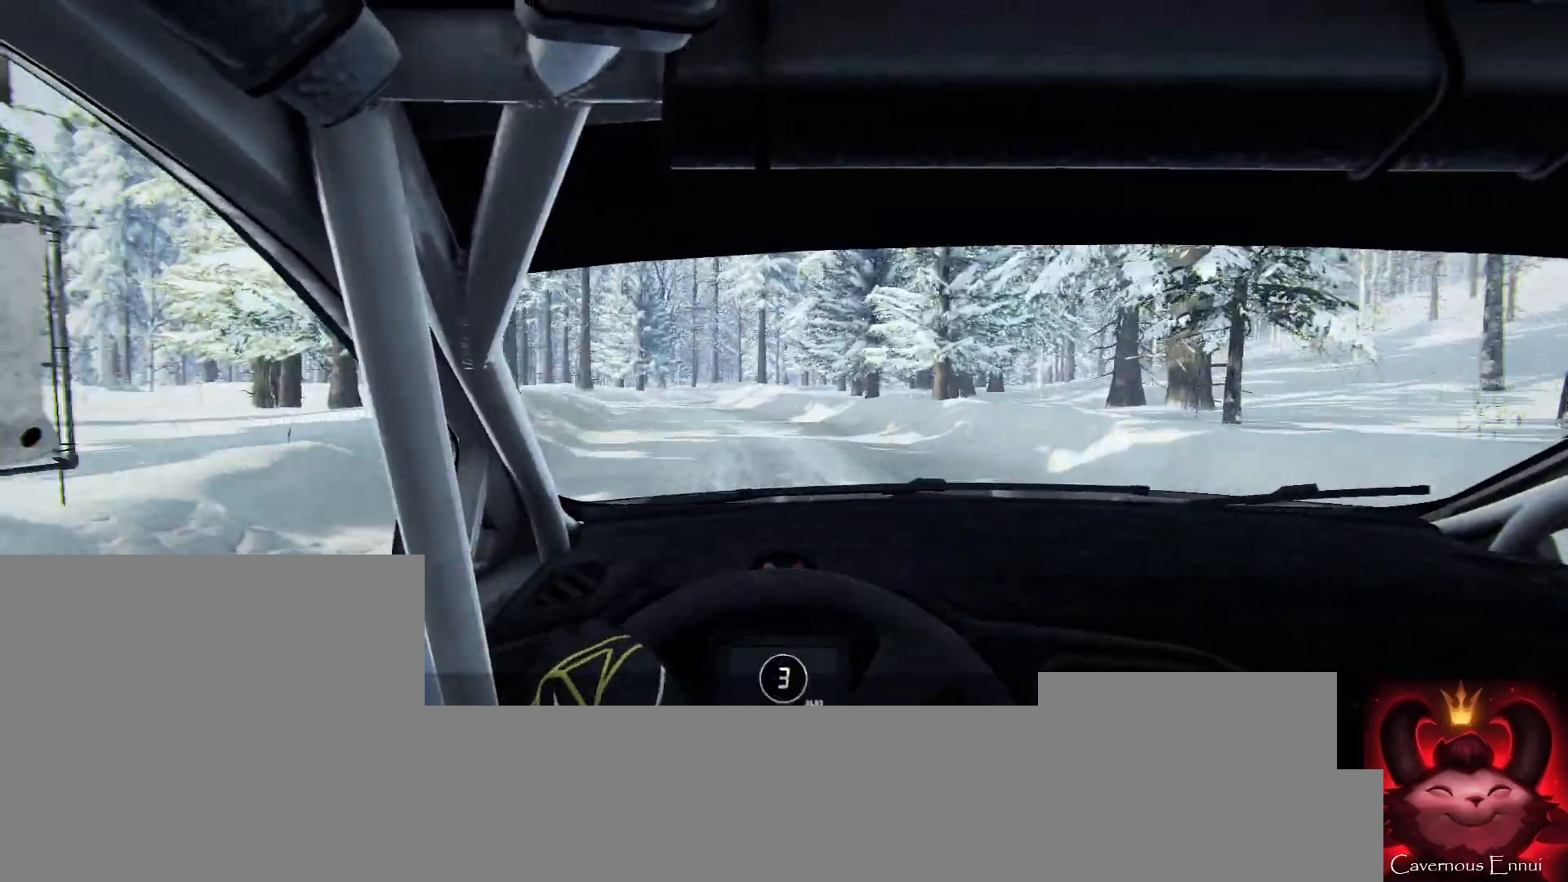
{"buttons": [], "left_stick": "center", "right_stick": "up", "events": [[100, "right_stick", "center"], [267, "left_stick", "center"], [300, "right_stick", "up"]]}
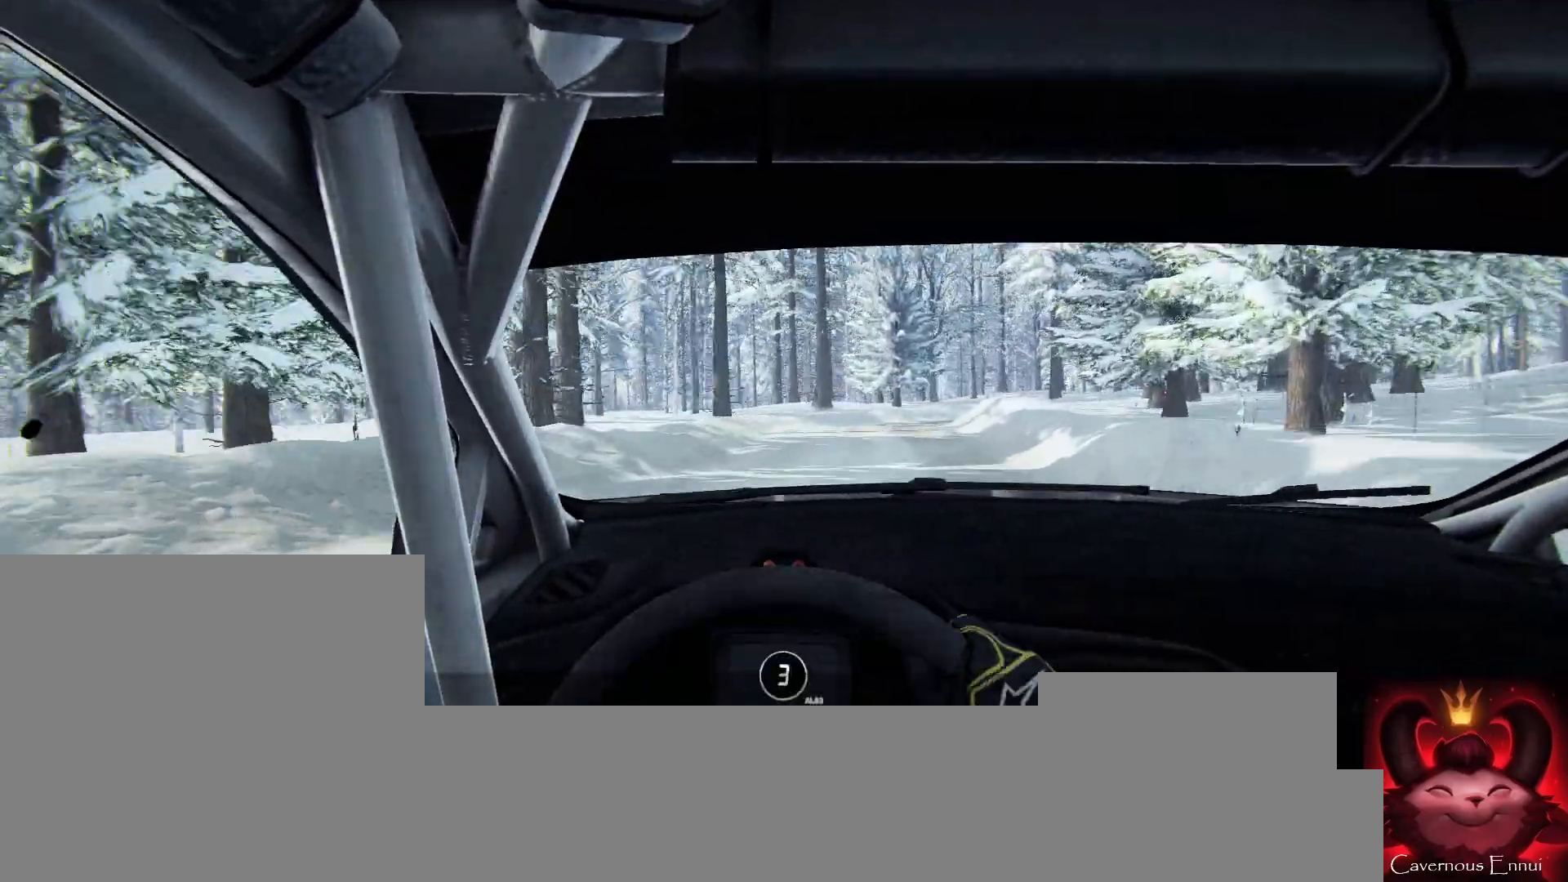
{"buttons": [], "left_stick": "left", "right_stick": "center", "events": [[200, "left_stick", "left"], [333, "right_stick", "center"]]}
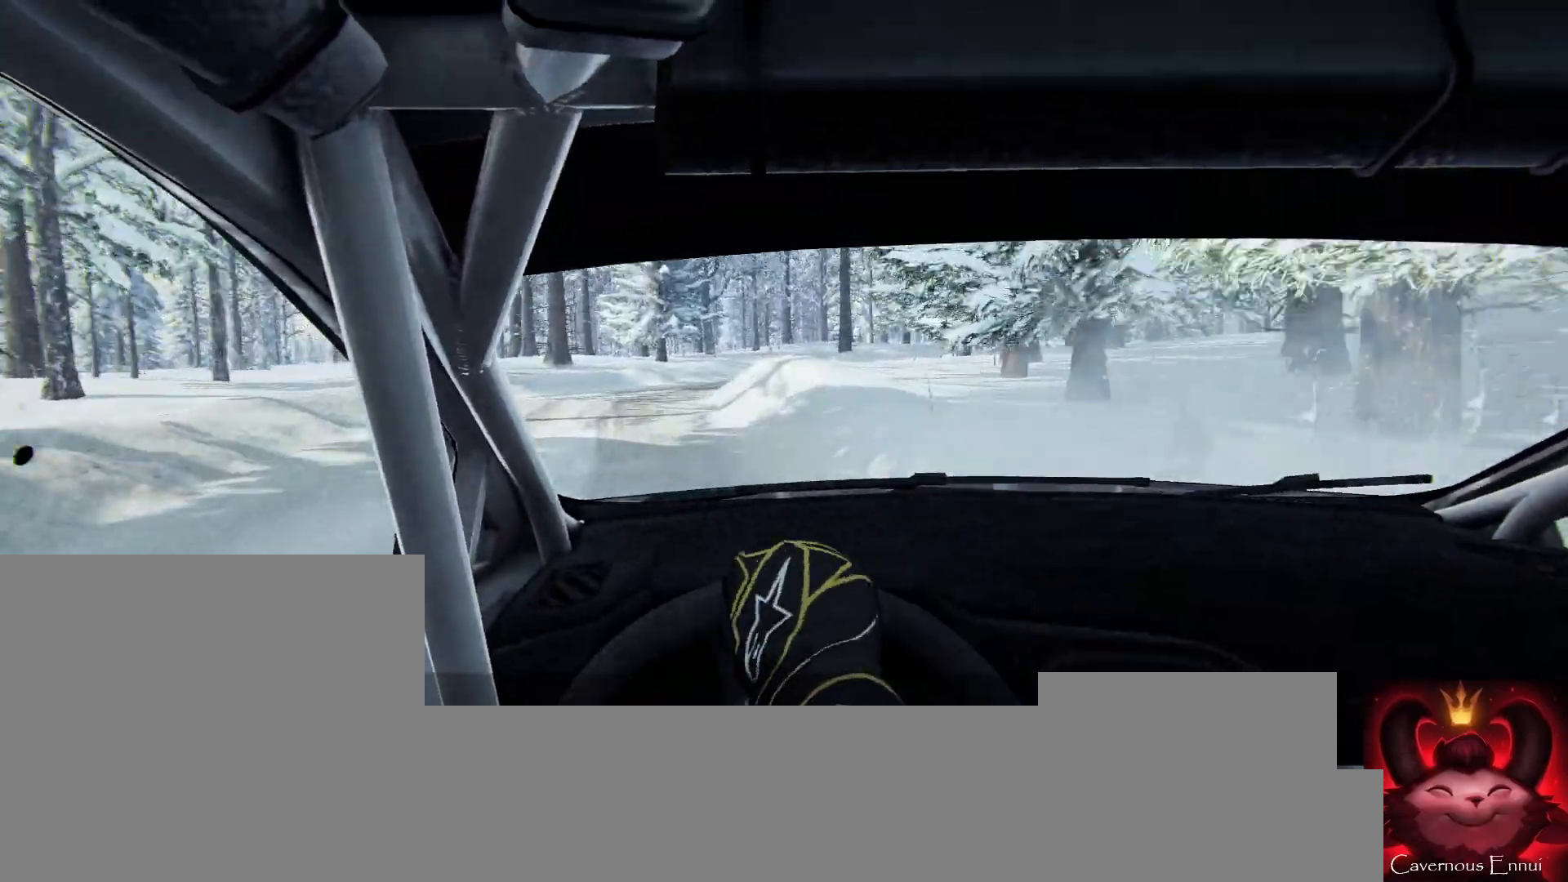
{"buttons": [], "left_stick": "right", "right_stick": "up", "events": [[100, "left_stick", "center"], [233, "right_stick", "up"], [467, "left_stick", "right"]]}
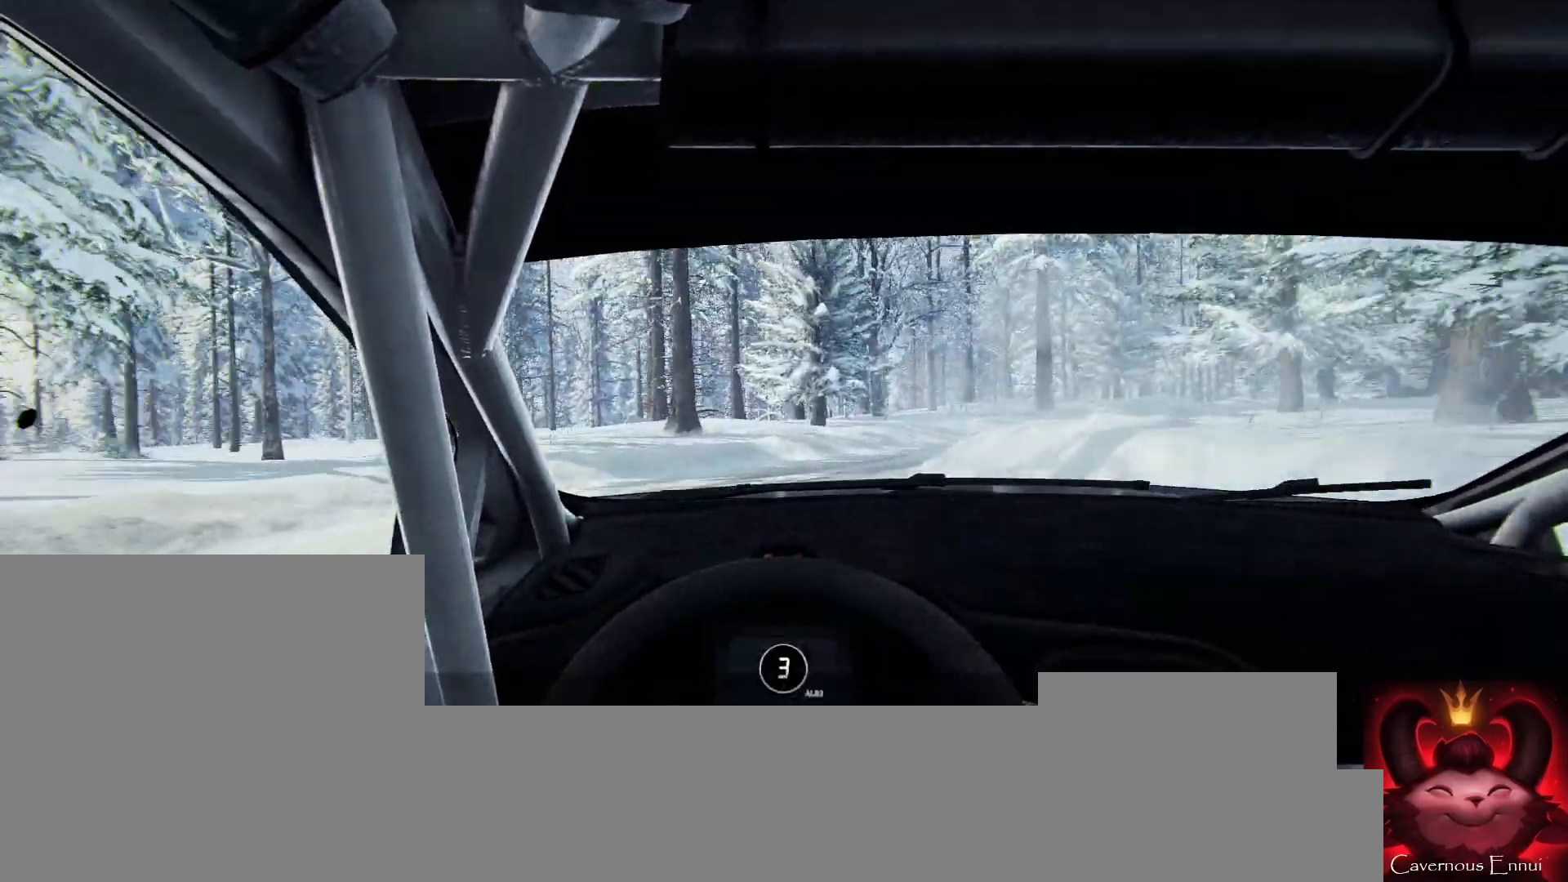
{"buttons": [], "left_stick": "right", "right_stick": "up", "events": [[133, "L2", "down"], [367, "L2", "up"], [400, "L1", "down"], [500, "L1", "up"]]}
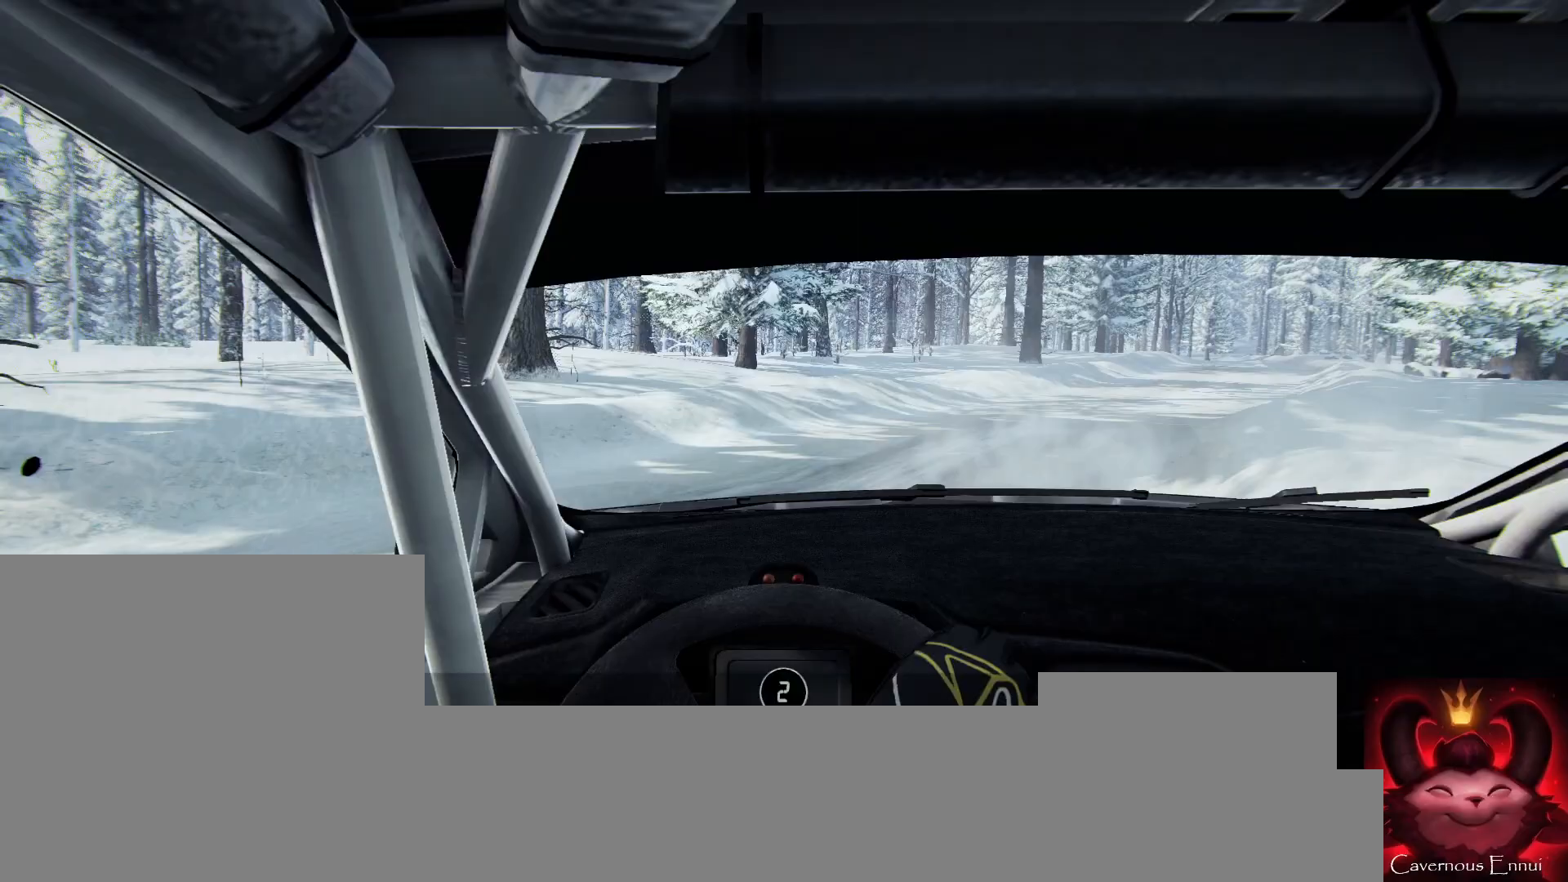
{"buttons": [], "left_stick": "left", "right_stick": "up", "events": [[133, "L2", "down"], [133, "right_stick", "center"], [233, "L2", "up"], [333, "right_stick", "up"], [500, "left_stick", "left"]]}
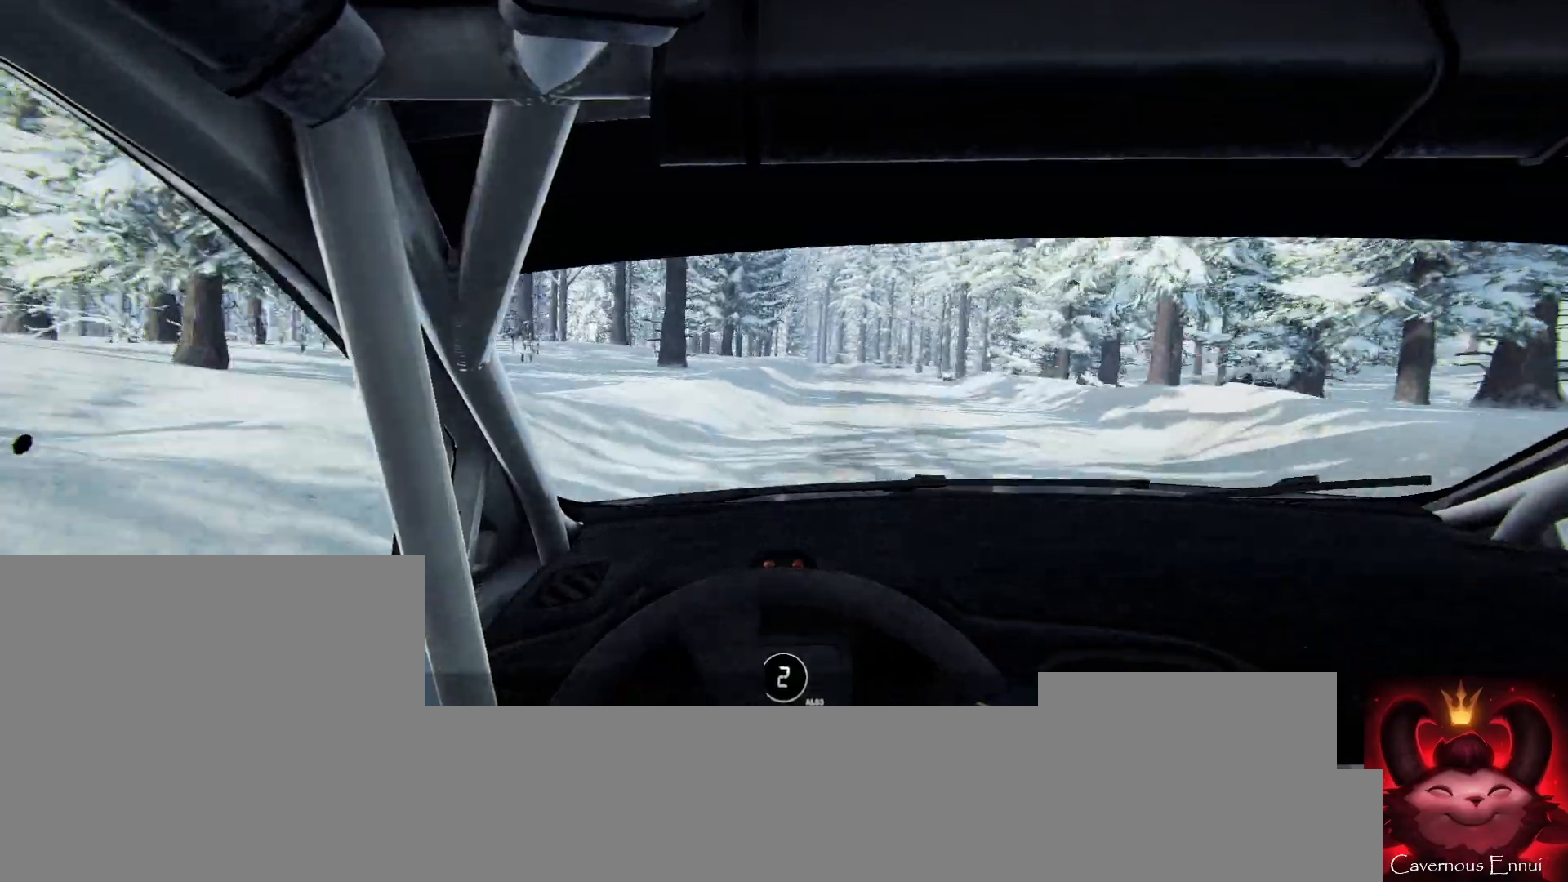
{"buttons": [], "left_stick": "center", "right_stick": "up", "events": [[33, "left_stick", "center"], [133, "left_stick", "left"], [367, "left_stick", "center"]]}
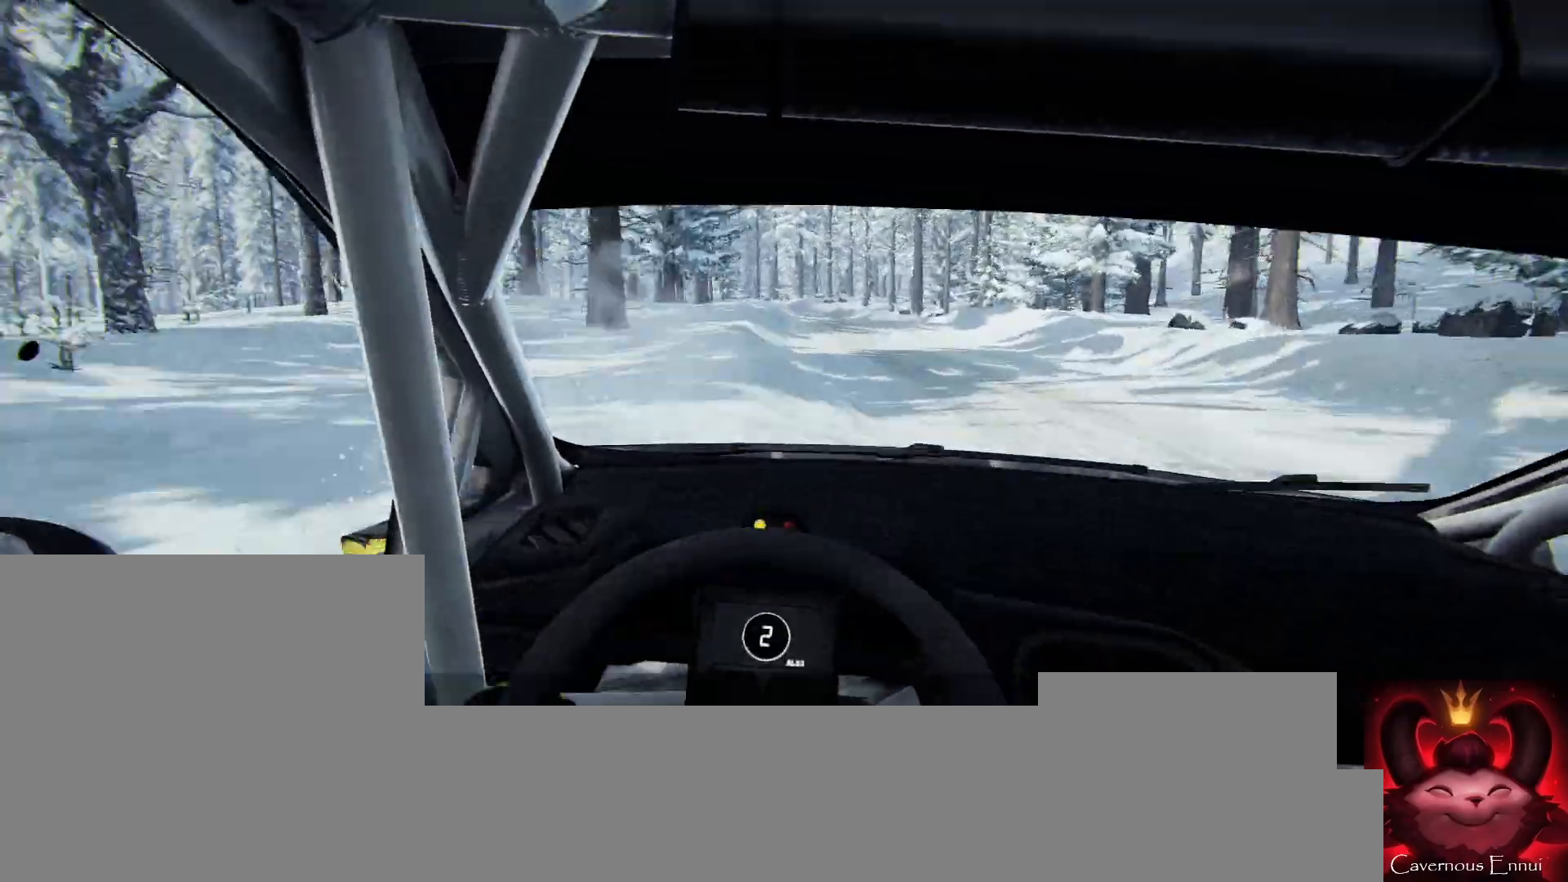
{"buttons": ["R1"], "left_stick": "right", "right_stick": "up", "events": [[67, "left_stick", "right"], [500, "R1", "down"]]}
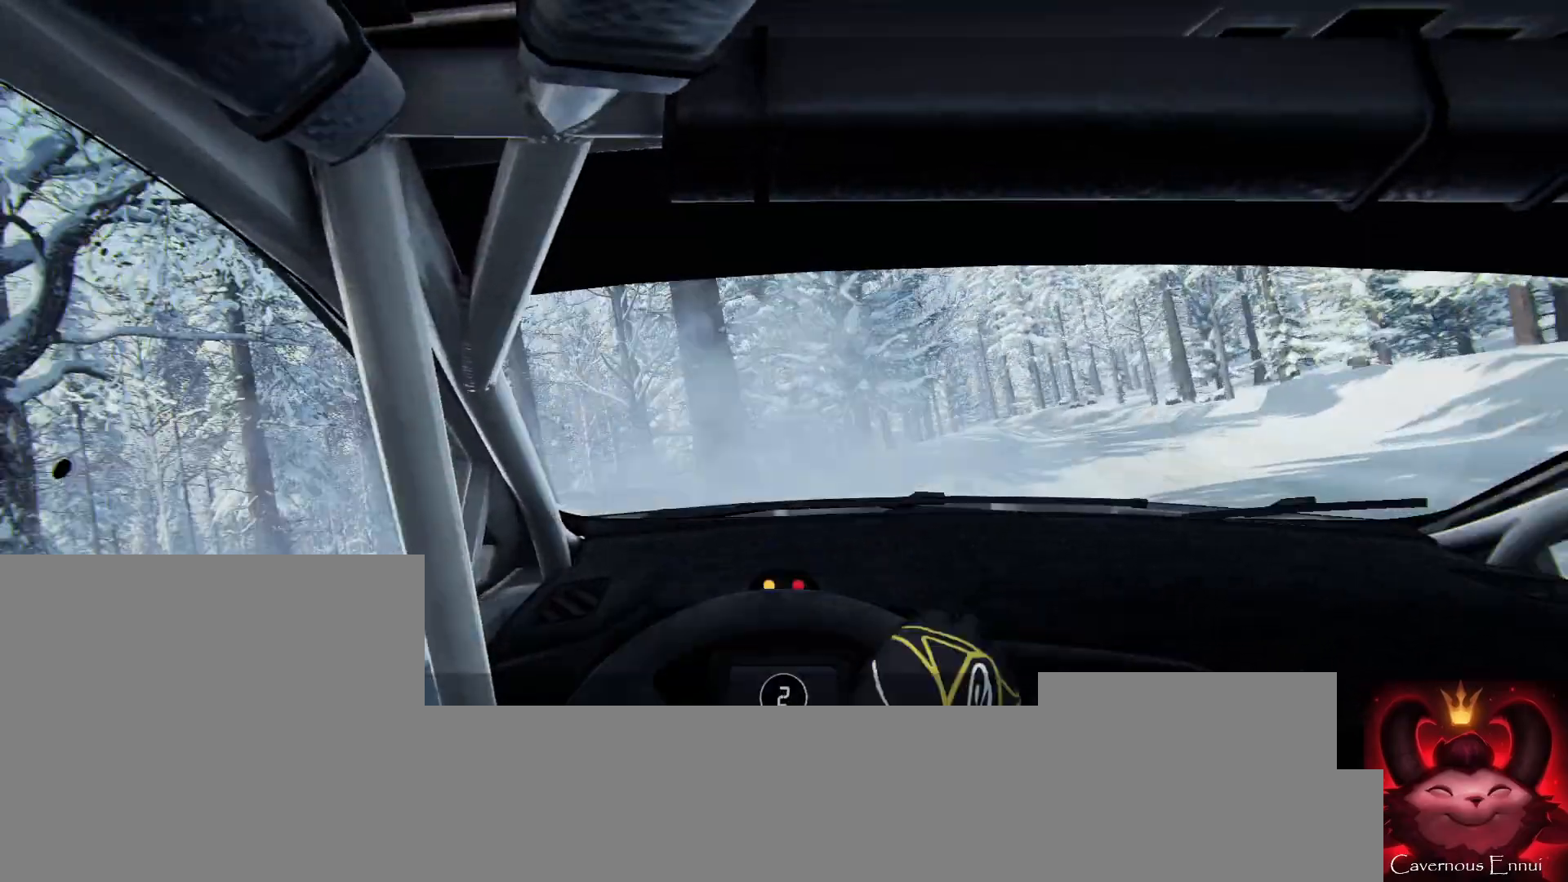
{"buttons": [], "left_stick": "right", "right_stick": "up", "events": [[67, "R1", "up"], [200, "left_stick", "center"], [500, "left_stick", "right"]]}
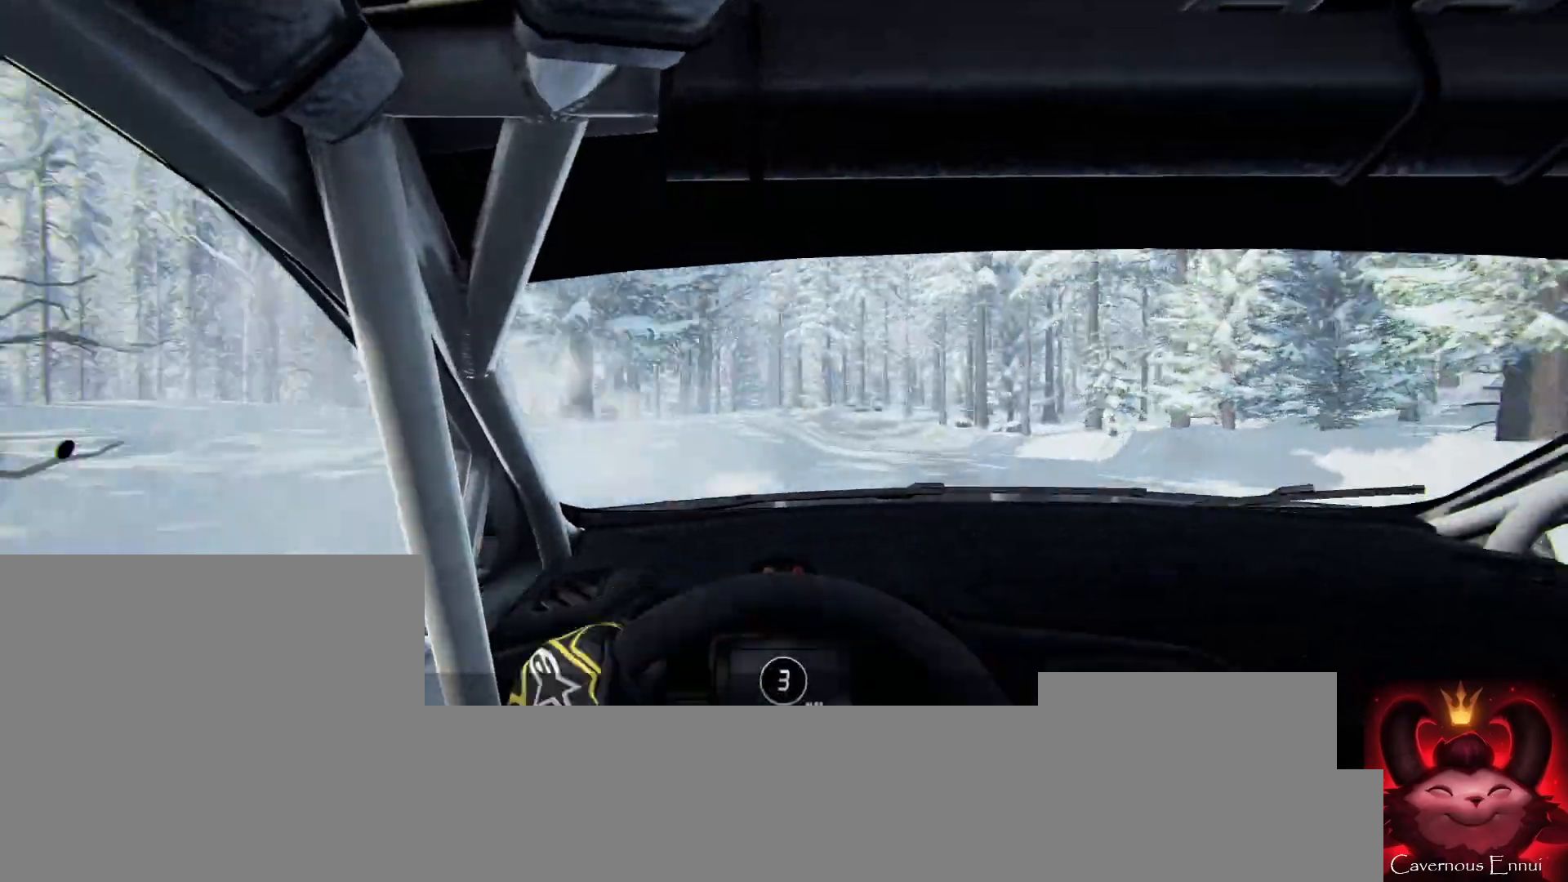
{"buttons": [], "left_stick": "center", "right_stick": "up", "events": [[100, "left_stick", "left"], [200, "left_stick", "center"]]}
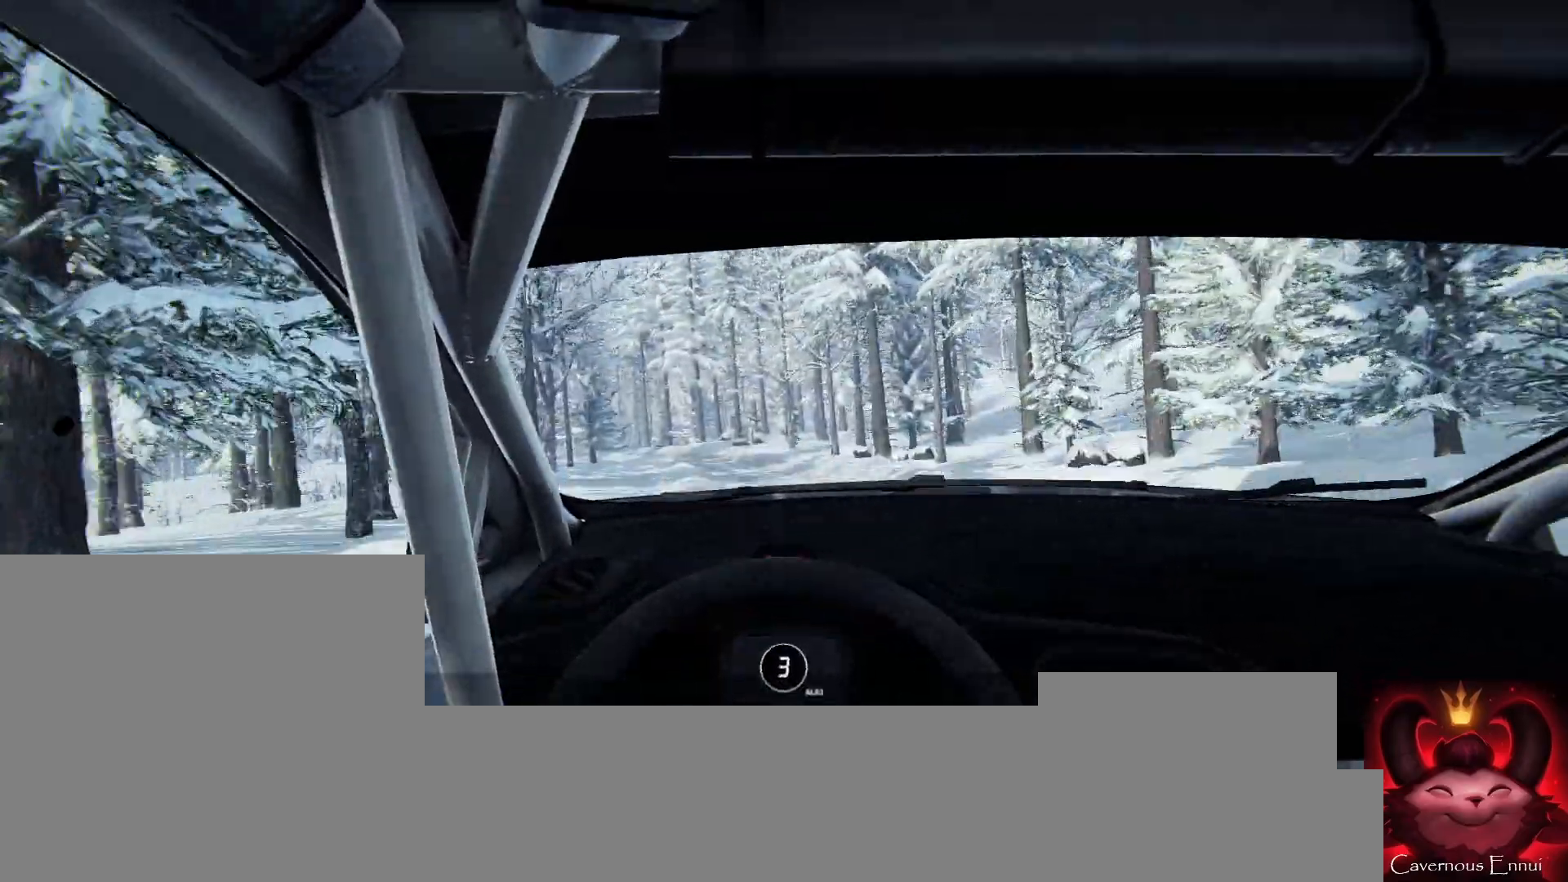
{"buttons": [], "left_stick": "center", "right_stick": "up", "events": [[200, "left_stick", "down-left"], [400, "left_stick", "center"]]}
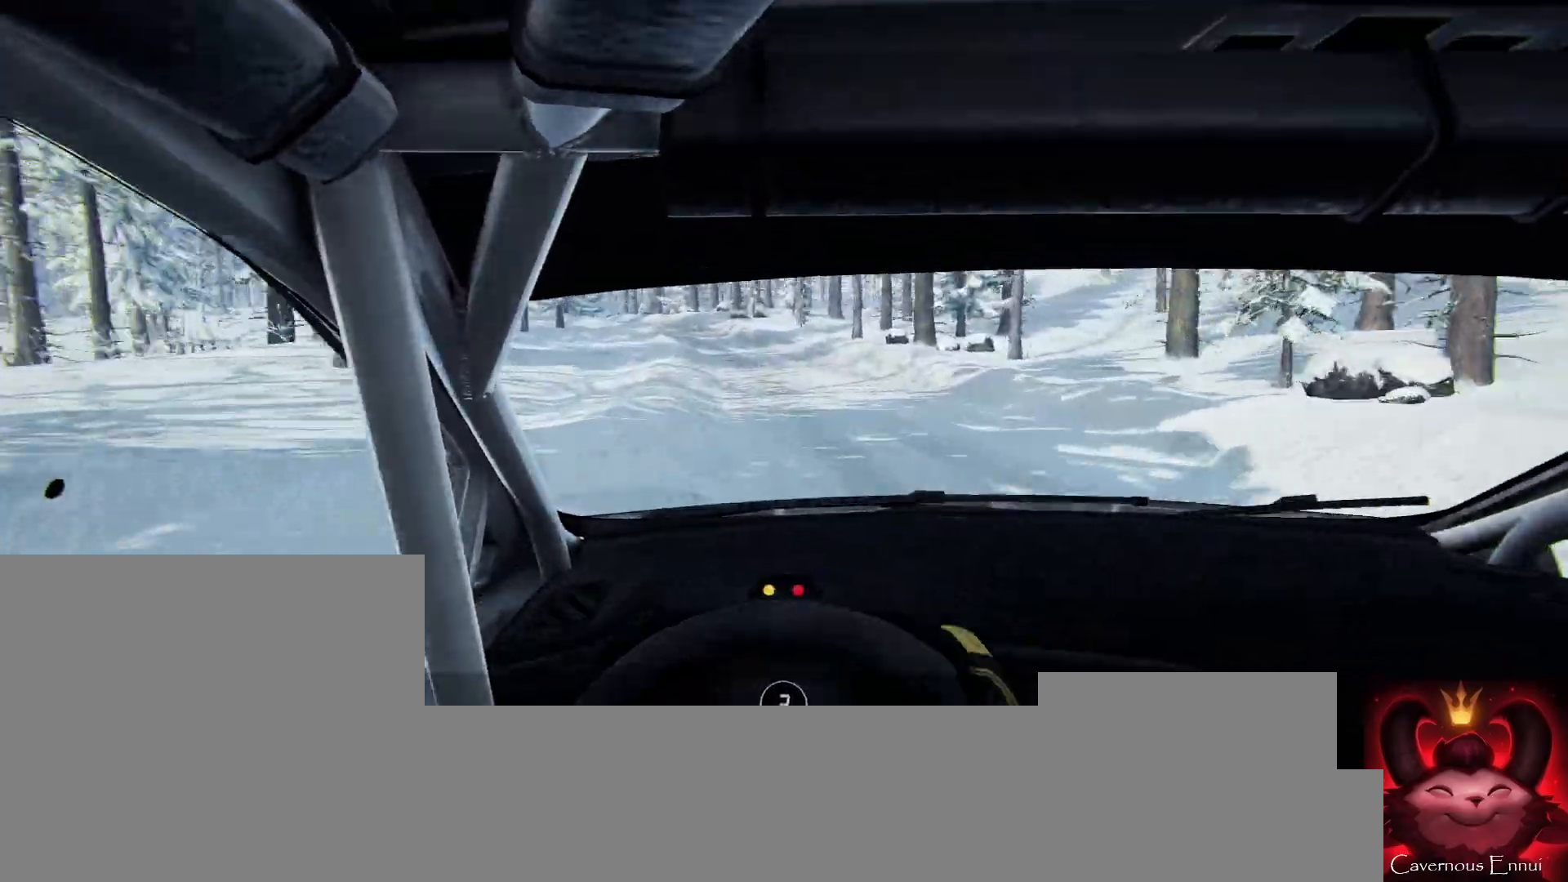
{"buttons": [], "left_stick": "left", "right_stick": "up", "events": [[133, "left_stick", "right"], [233, "left_stick", "center"], [433, "left_stick", "left"]]}
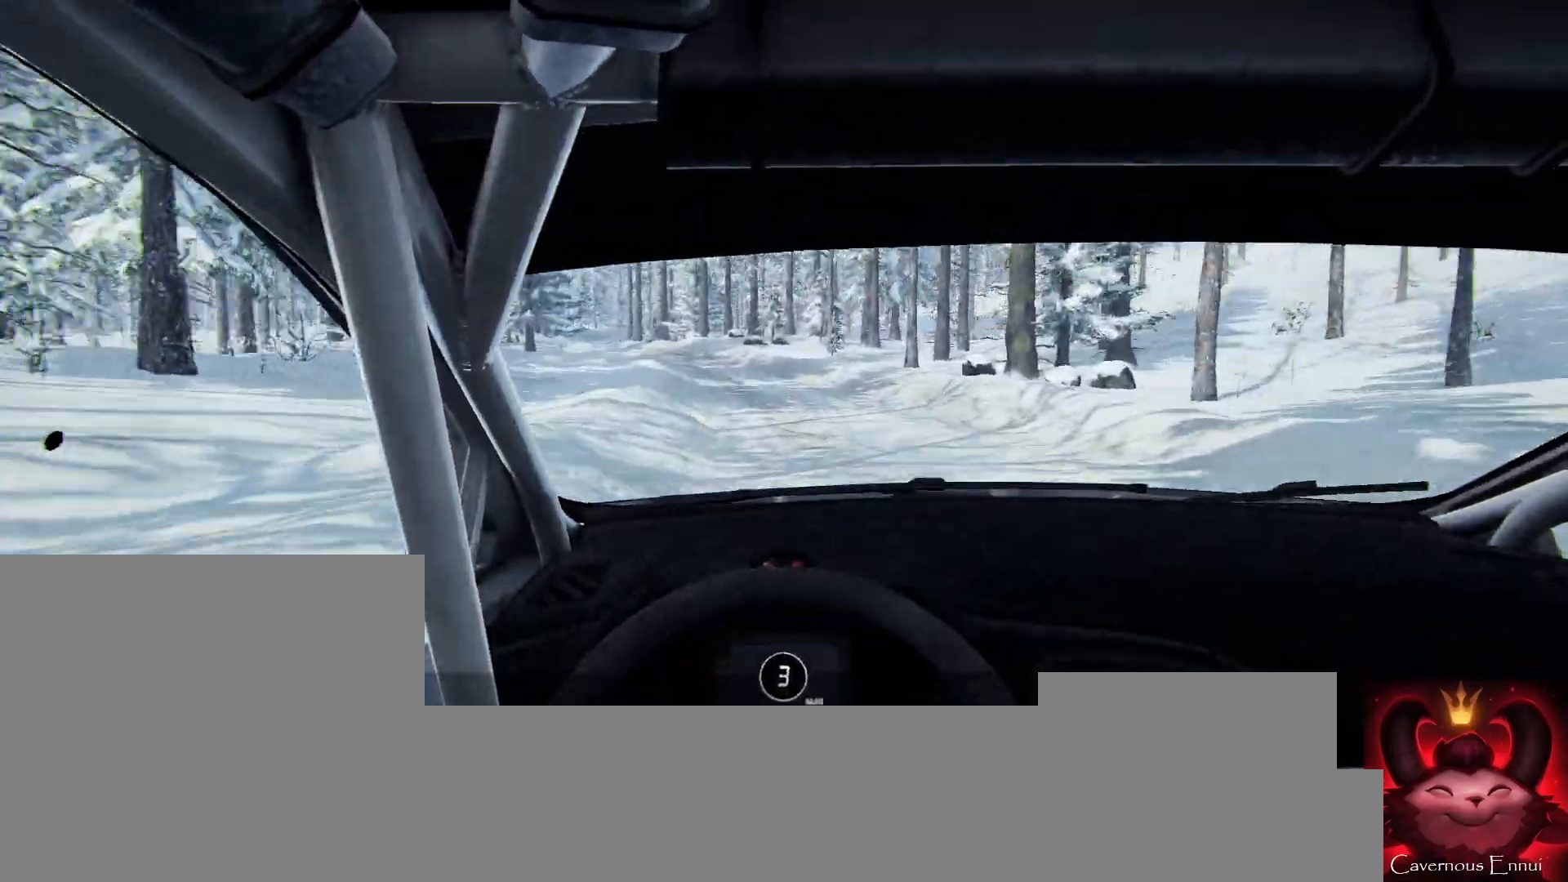
{"buttons": [], "left_stick": "left", "right_stick": "up", "events": [[100, "left_stick", "center"], [200, "left_stick", "left"], [367, "left_stick", "center"], [500, "left_stick", "left"]]}
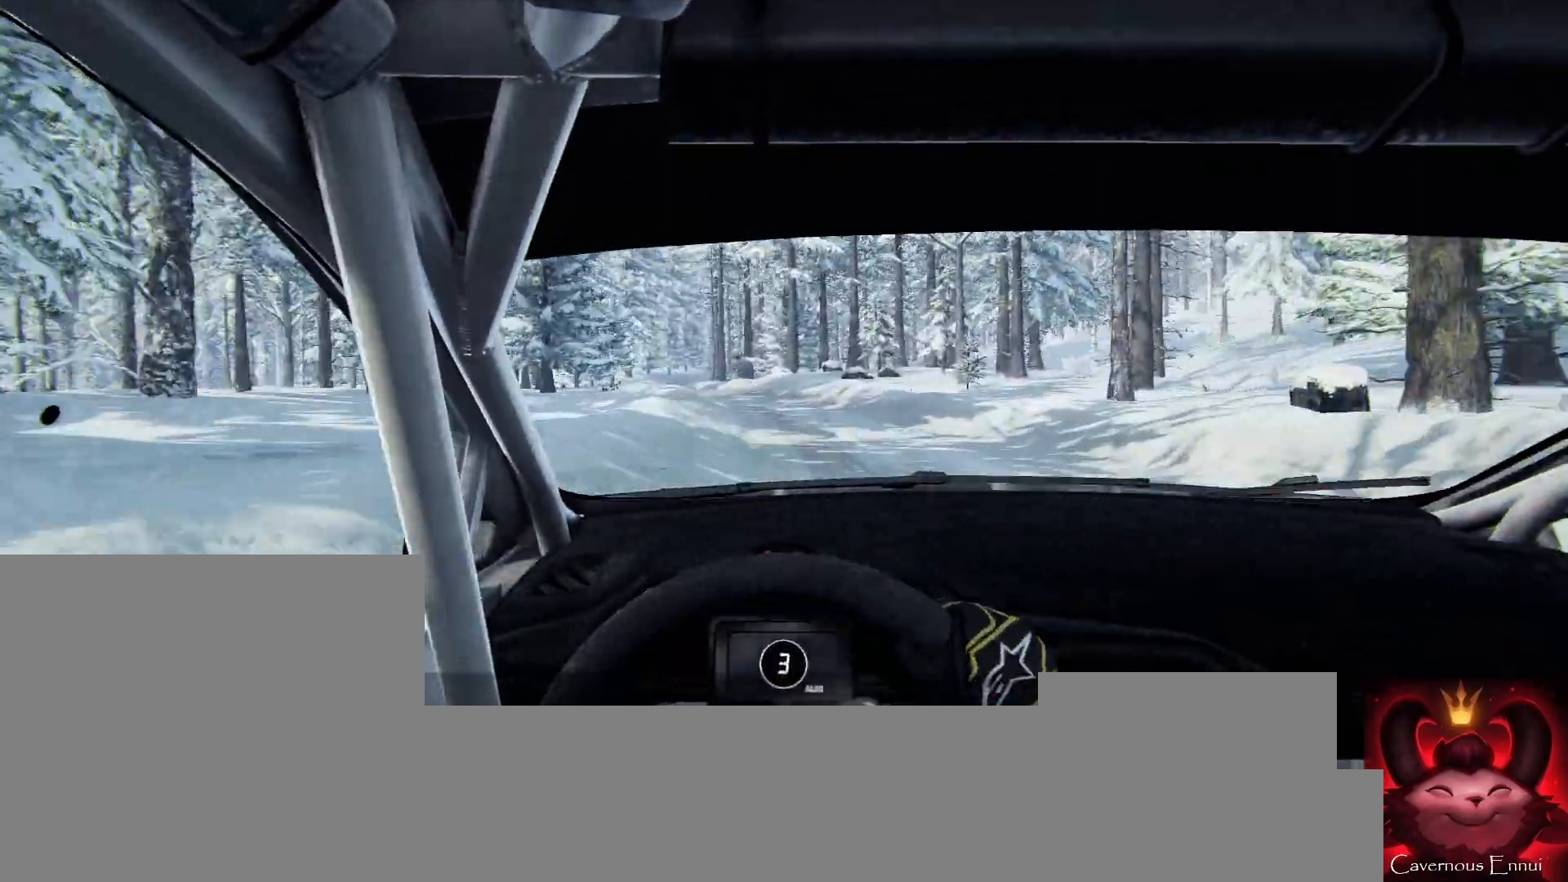
{"buttons": [], "left_stick": "left", "right_stick": "up", "events": [[233, "left_stick", "center"], [333, "left_stick", "left"]]}
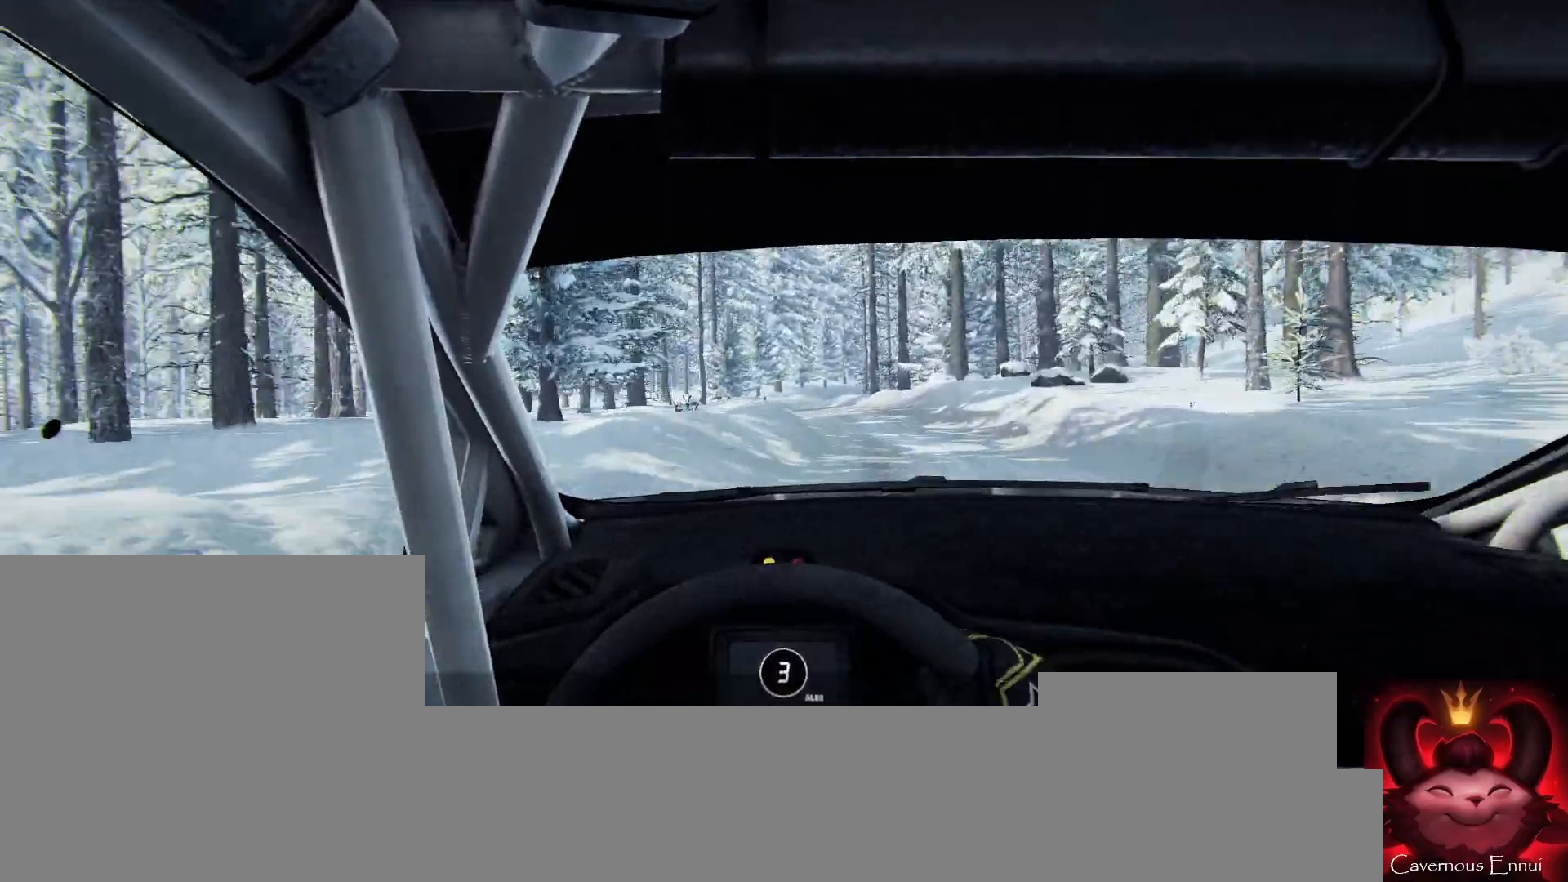
{"buttons": [], "left_stick": "center", "right_stick": "up", "events": [[100, "left_stick", "center"], [367, "R1", "down"], [467, "R1", "up"]]}
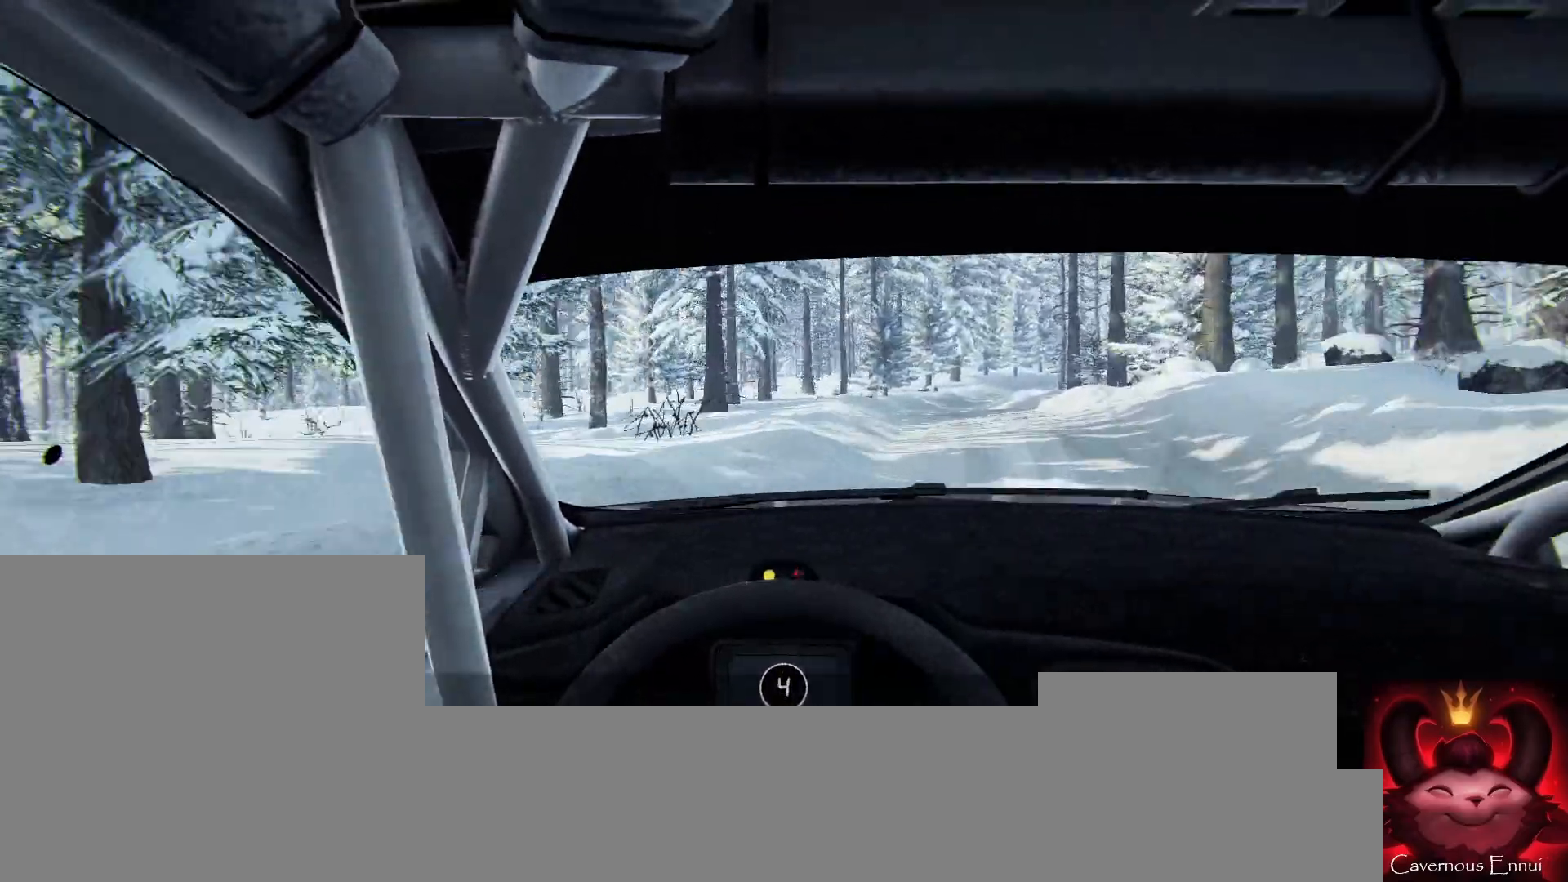
{"buttons": [], "left_stick": "right", "right_stick": "up", "events": [[100, "left_stick", "right"]]}
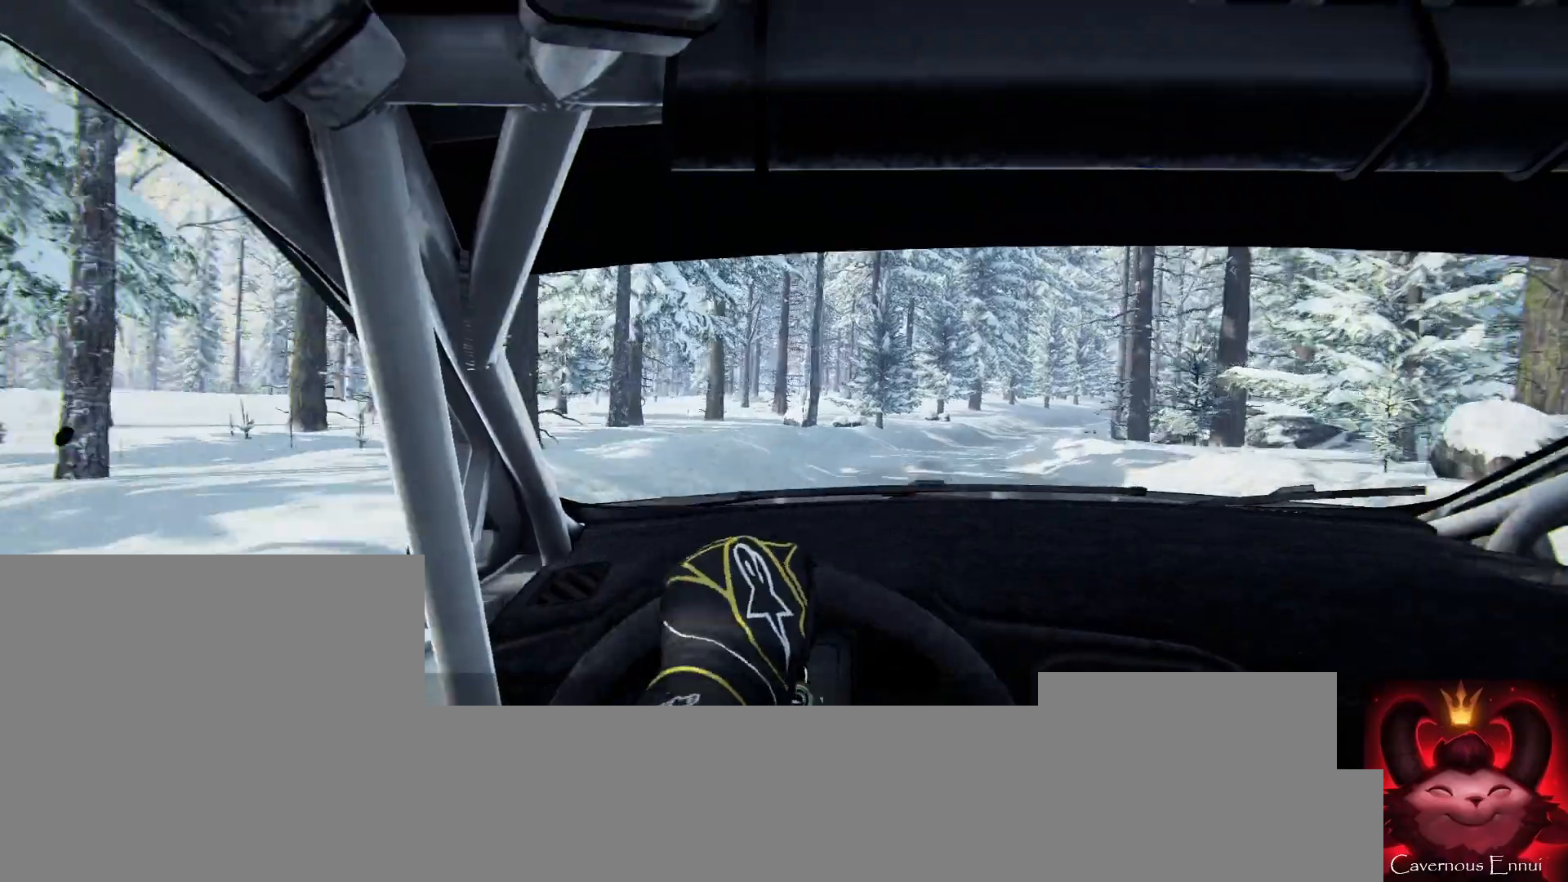
{"buttons": ["L2"], "left_stick": "center", "right_stick": "up", "events": [[67, "left_stick", "center"], [233, "L2", "down"], [300, "left_stick", "right"], [333, "L1", "down"], [433, "L1", "up"], [467, "left_stick", "center"]]}
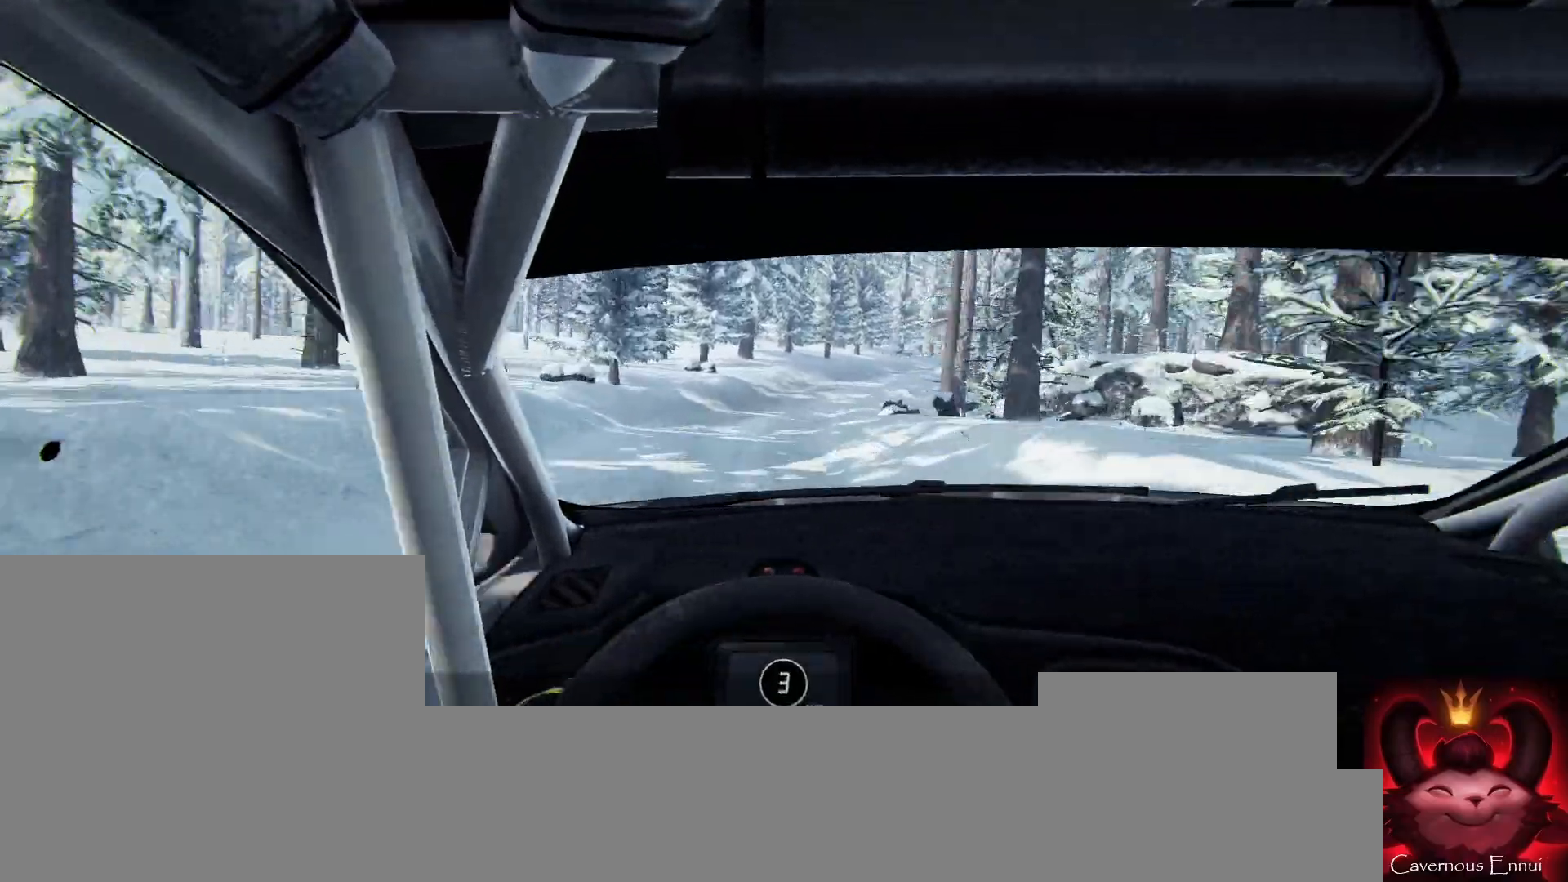
{"buttons": [], "left_stick": "center", "right_stick": "up", "events": [[167, "left_stick", "right"], [267, "L2", "up"], [267, "right_stick", "center"], [300, "left_stick", "center"], [400, "right_stick", "up"]]}
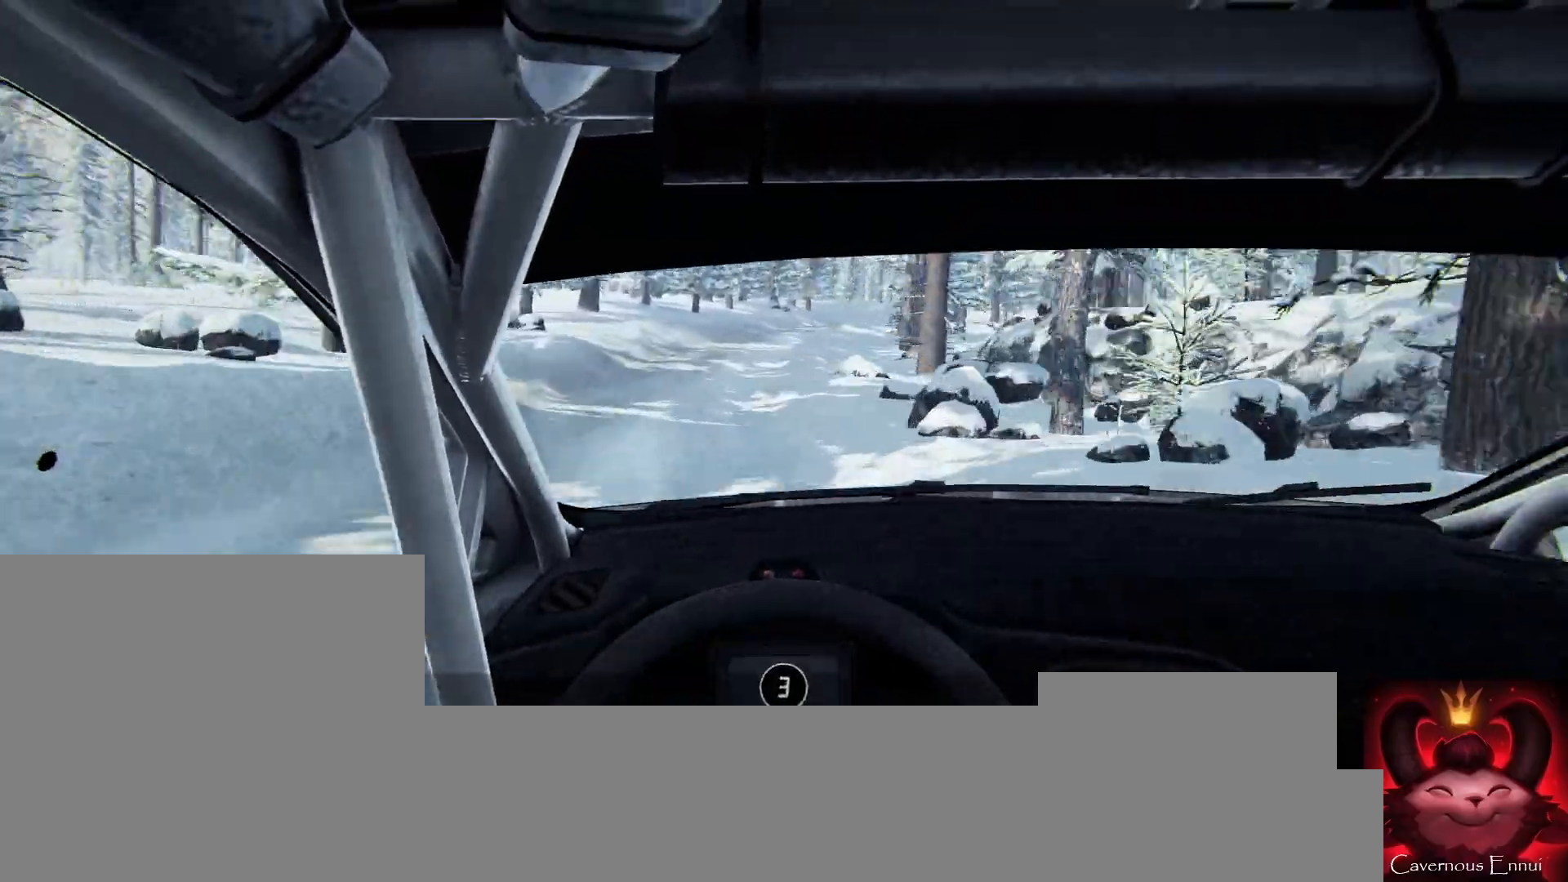
{"buttons": [], "left_stick": "left", "right_stick": "center", "events": [[133, "left_stick", "right"], [433, "right_stick", "center"], [500, "left_stick", "left"]]}
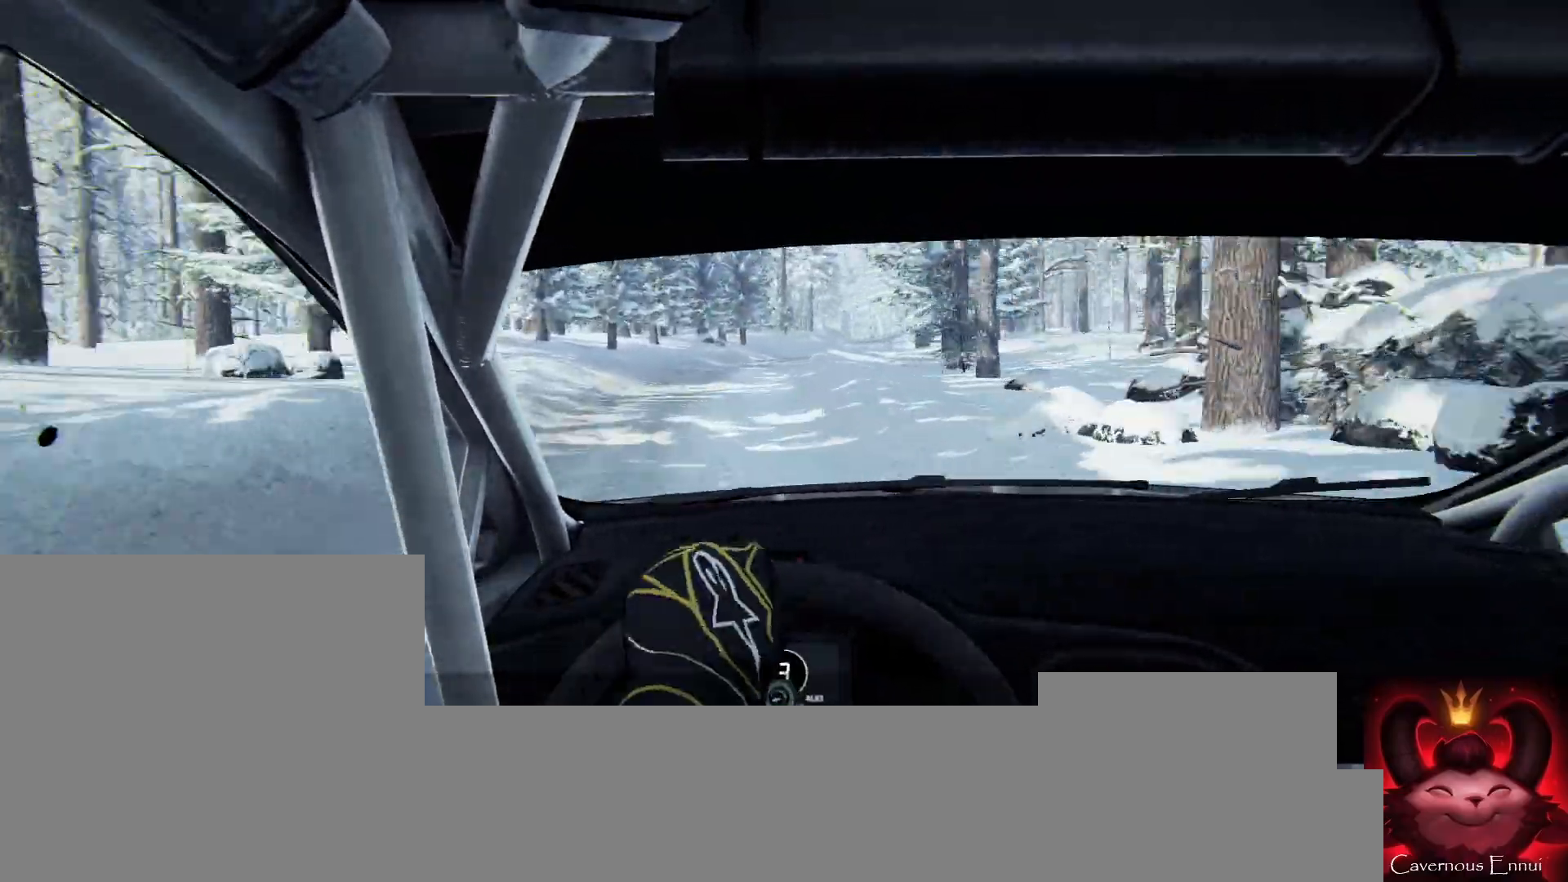
{"buttons": [], "left_stick": "right", "right_stick": "up", "events": [[33, "left_stick", "center"], [133, "right_stick", "up"], [400, "left_stick", "right"]]}
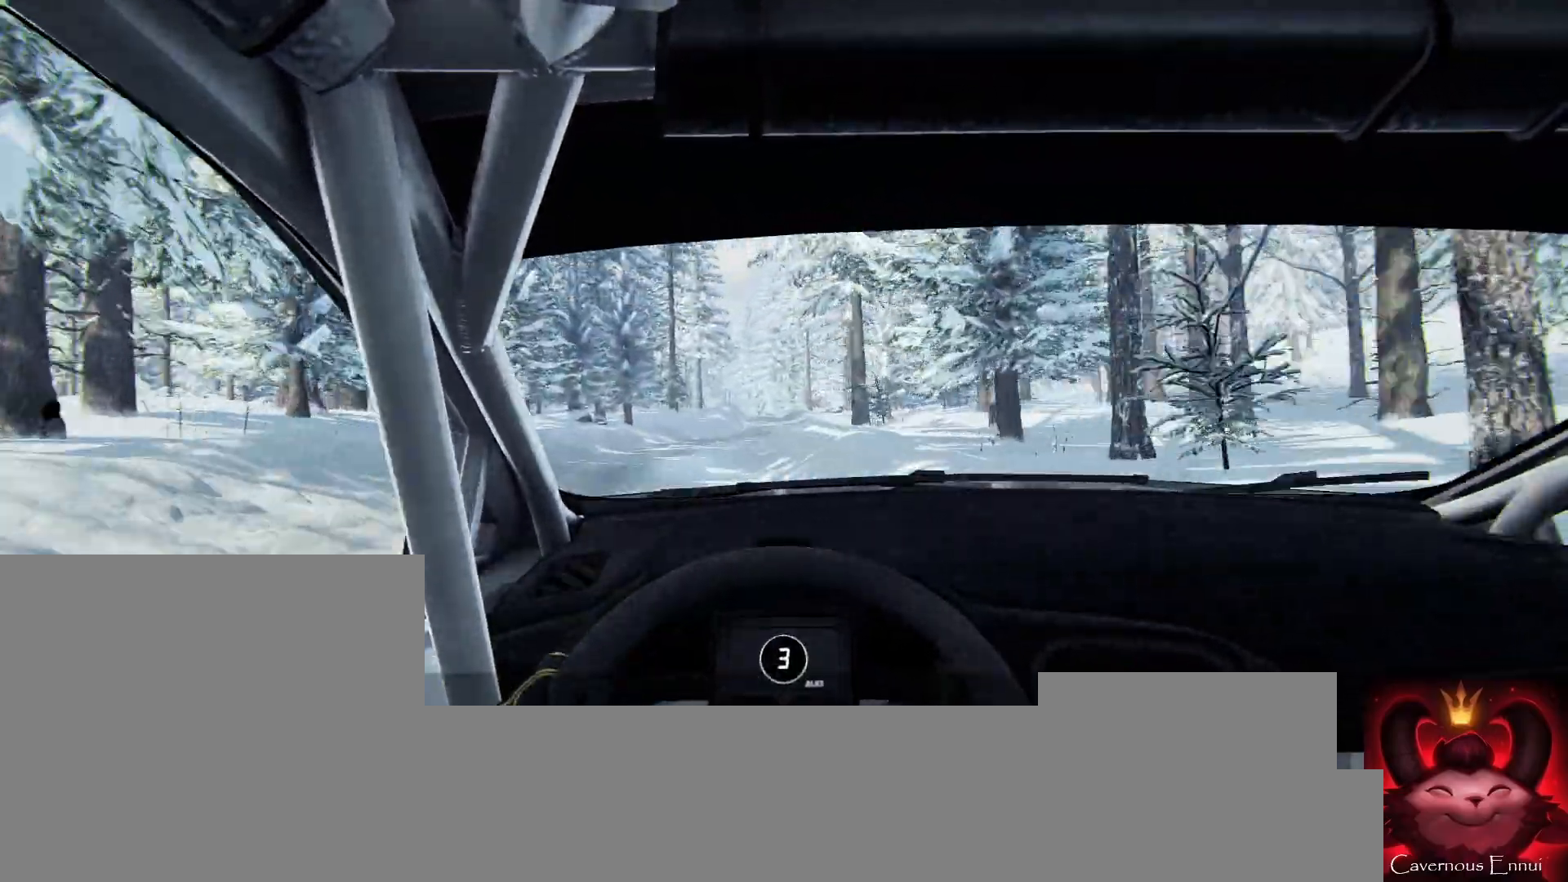
{"buttons": [], "left_stick": "left", "right_stick": "center", "events": [[233, "left_stick", "center"], [333, "left_stick", "right"], [400, "right_stick", "center"], [467, "left_stick", "left"]]}
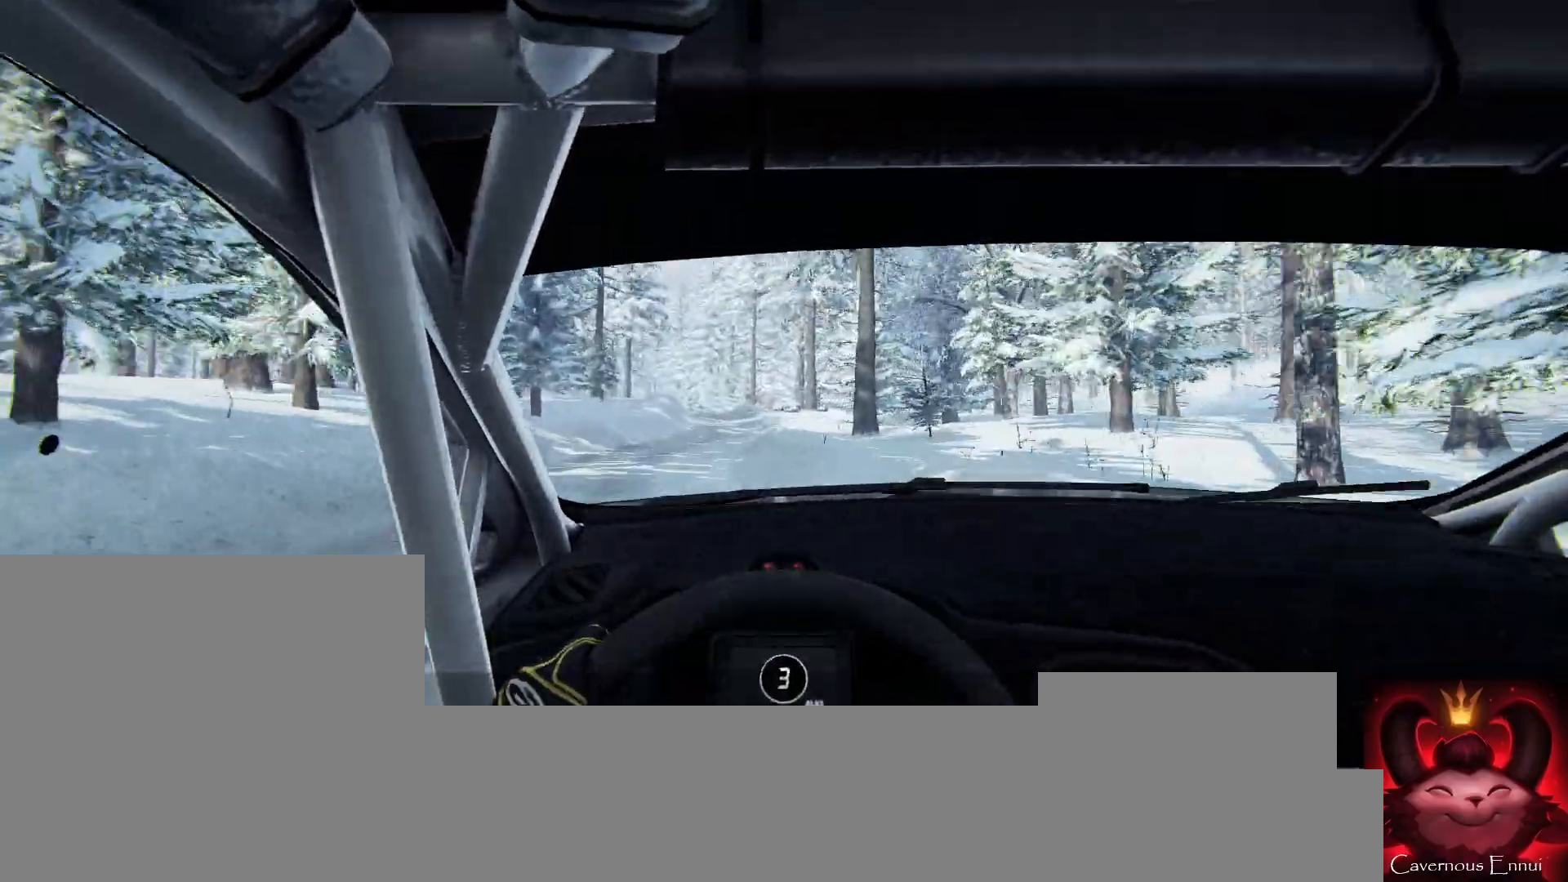
{"buttons": [], "left_stick": "center", "right_stick": "up", "events": [[33, "left_stick", "center"], [33, "right_stick", "up"]]}
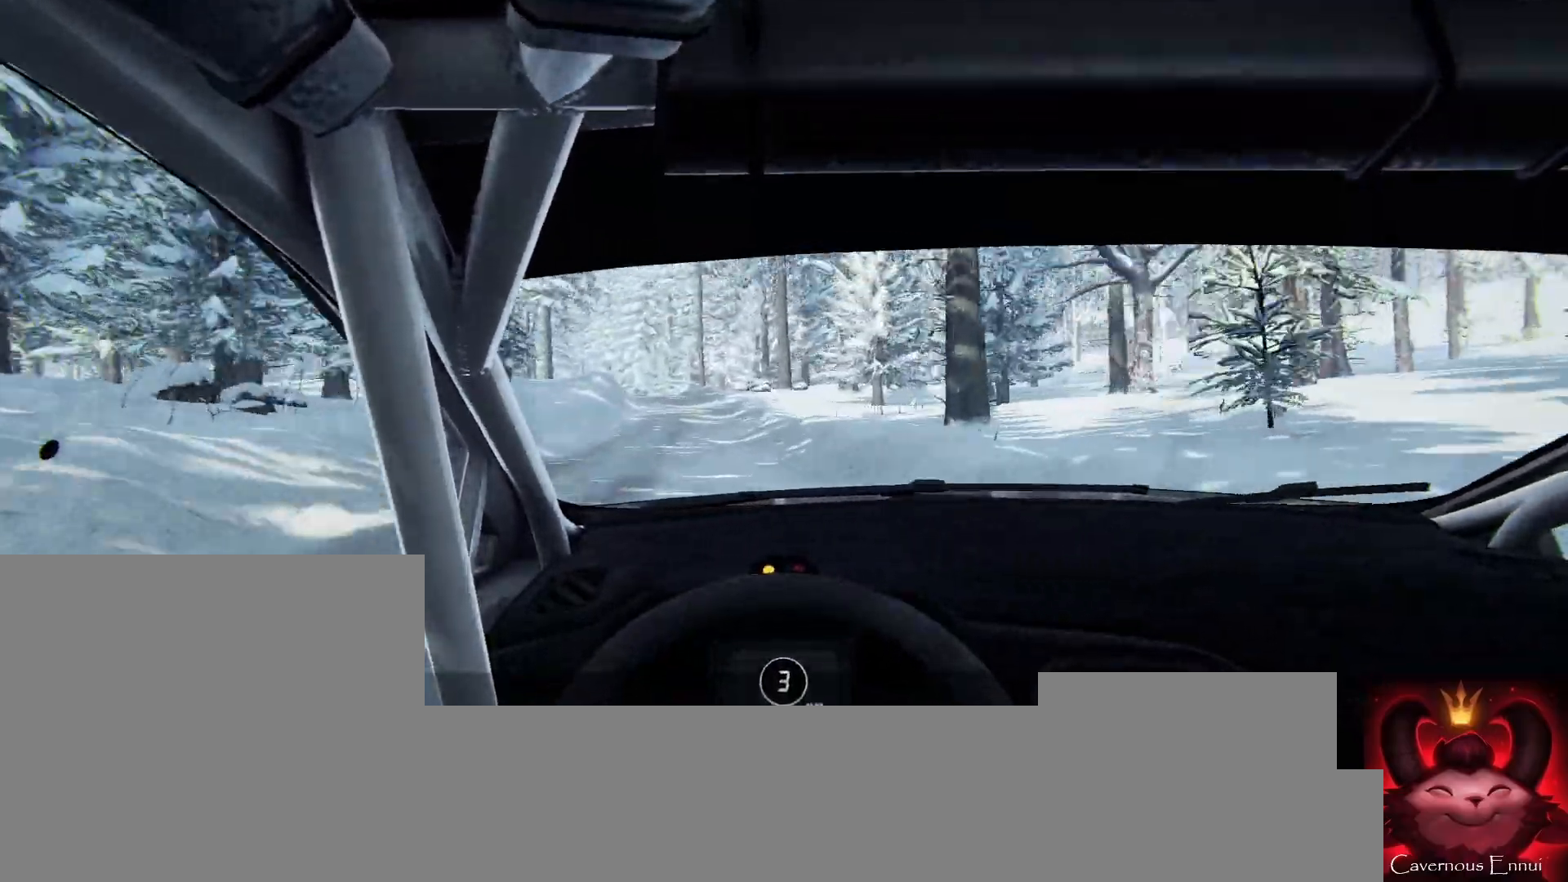
{"buttons": [], "left_stick": "center", "right_stick": "up", "events": [[133, "left_stick", "left"], [400, "left_stick", "center"]]}